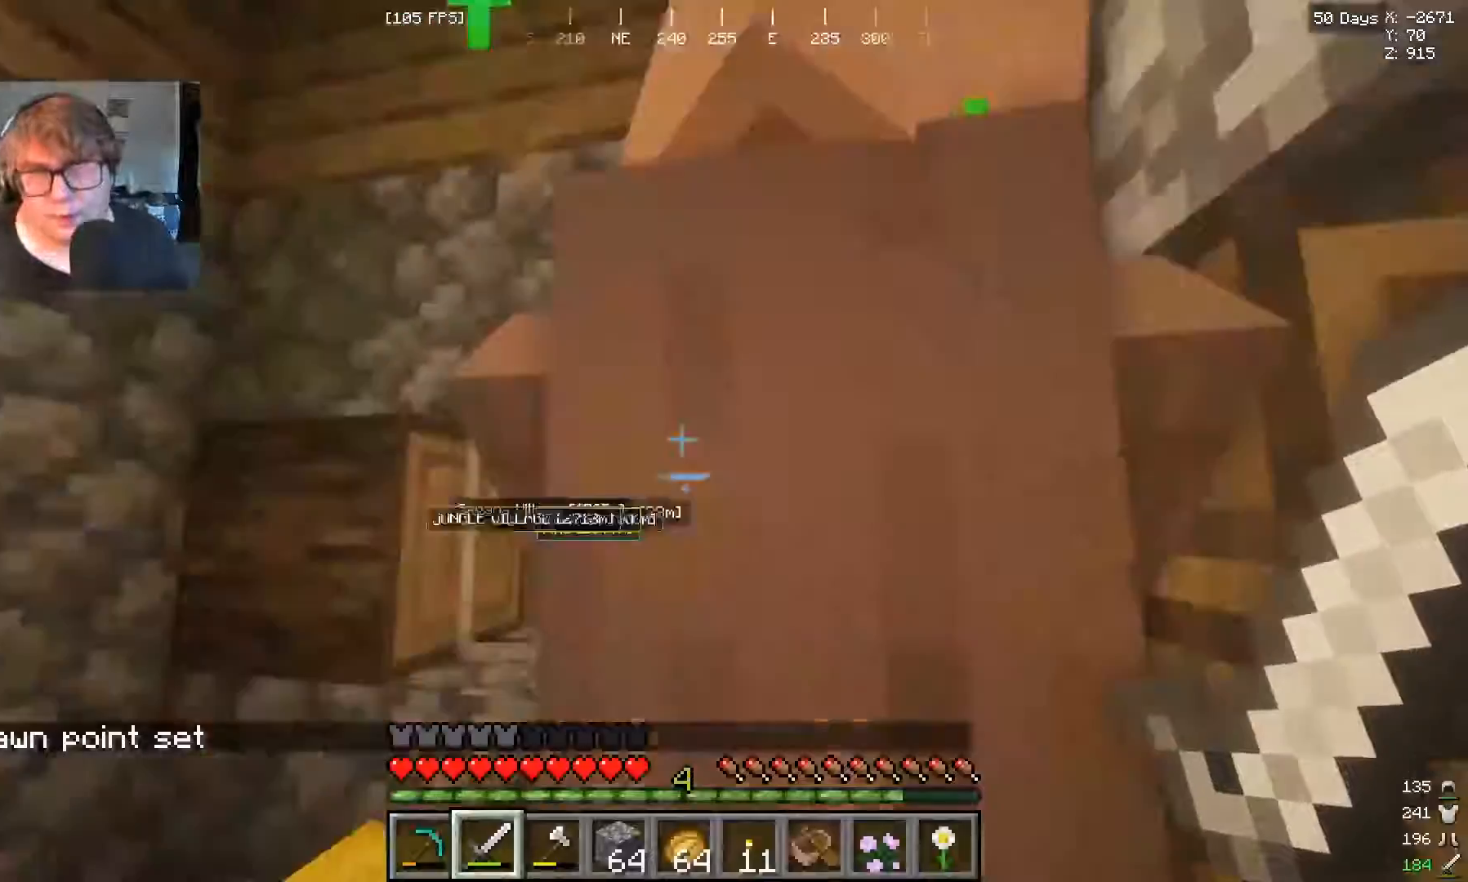
Gameplay with keyboard and mouse; each line is a JSON object with the keys and mouse buttons held at the frame after it. "events" lists presses ("down") and releases ("up") of "a", "s", "w", "mouse_left" and "mouse_right" between this image and that frame as [ms after this image, input, new state], when the widget could be followed in between. "mouse_left", "mouse_right" = the "left", "right" buttons of the "mouse" list. No other keys are recorded. Fast repeated clicks can show as one long hold. Mouse movement is not recorded.
{"keys": ["w"], "mouse": []}
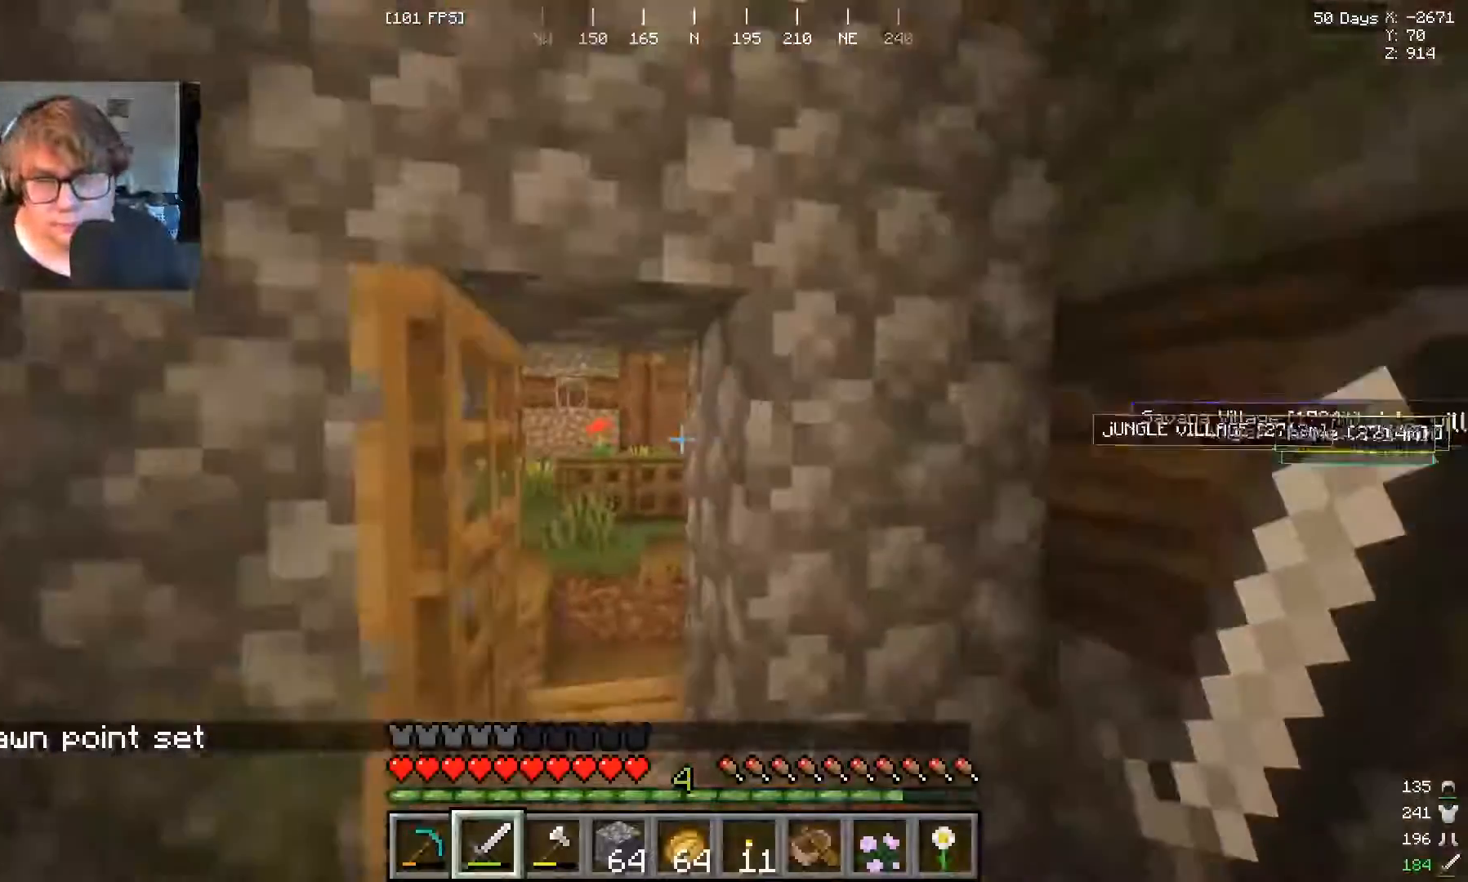
{"keys": ["w"], "mouse": [], "events": []}
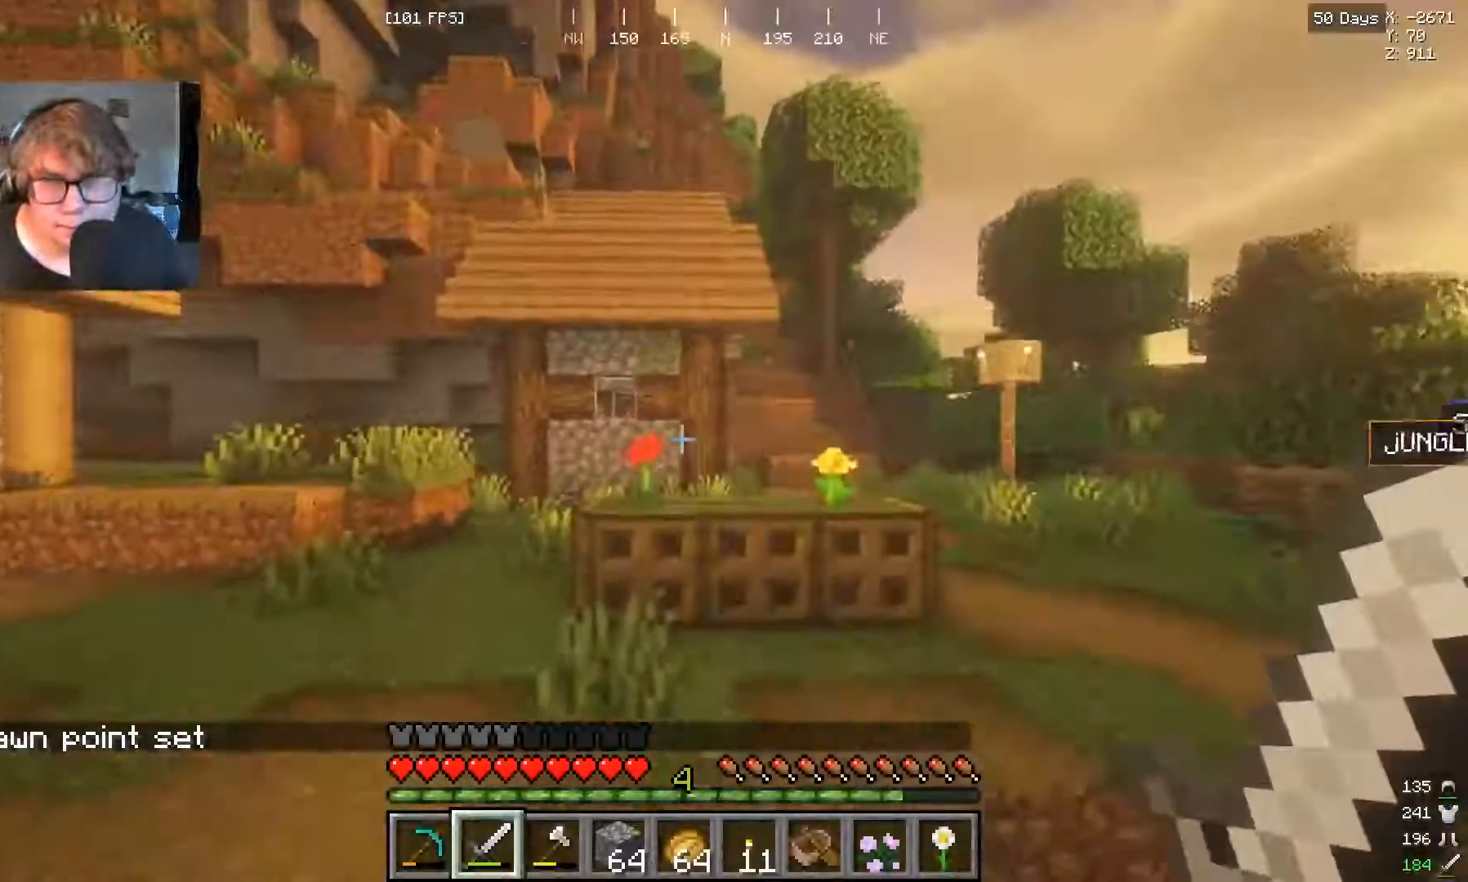
{"keys": ["w"], "mouse": [], "events": [[67, "w", "up"], [200, "w", "down"]]}
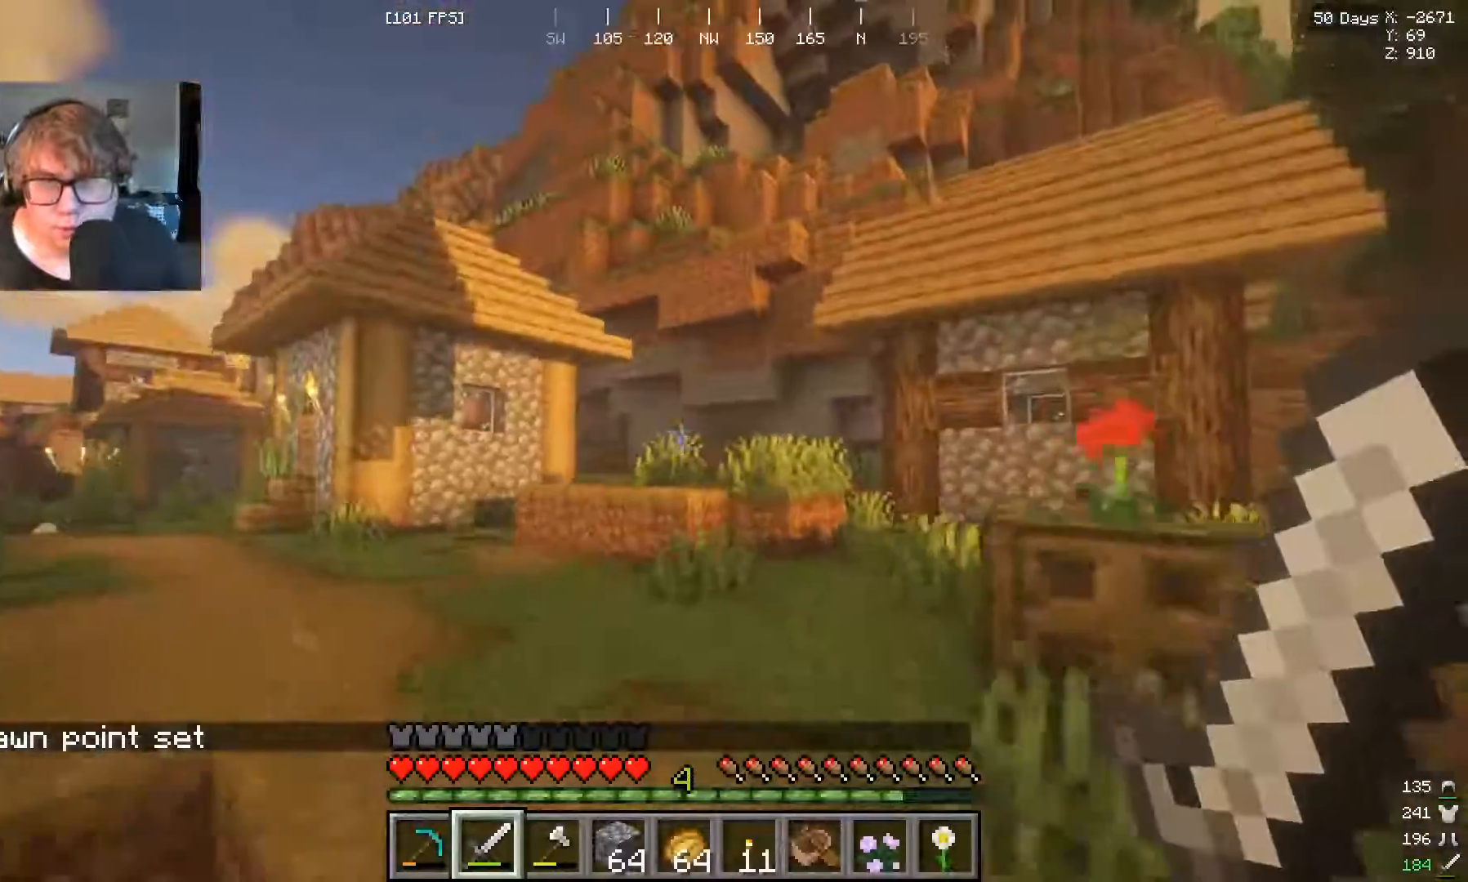
{"keys": [], "mouse": [], "events": [[333, "w", "up"]]}
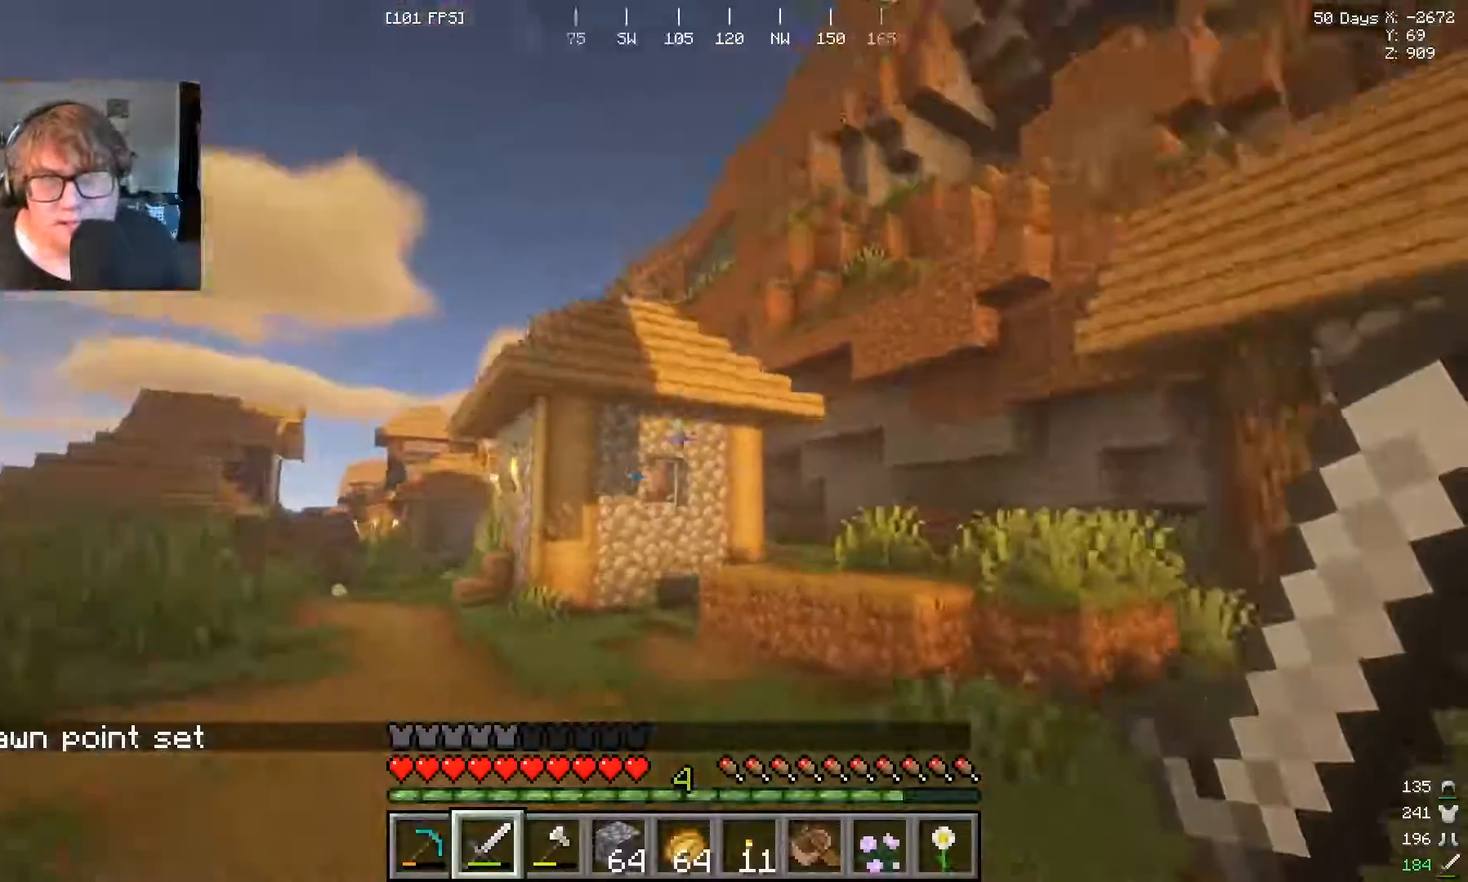
{"keys": [], "mouse": [], "events": []}
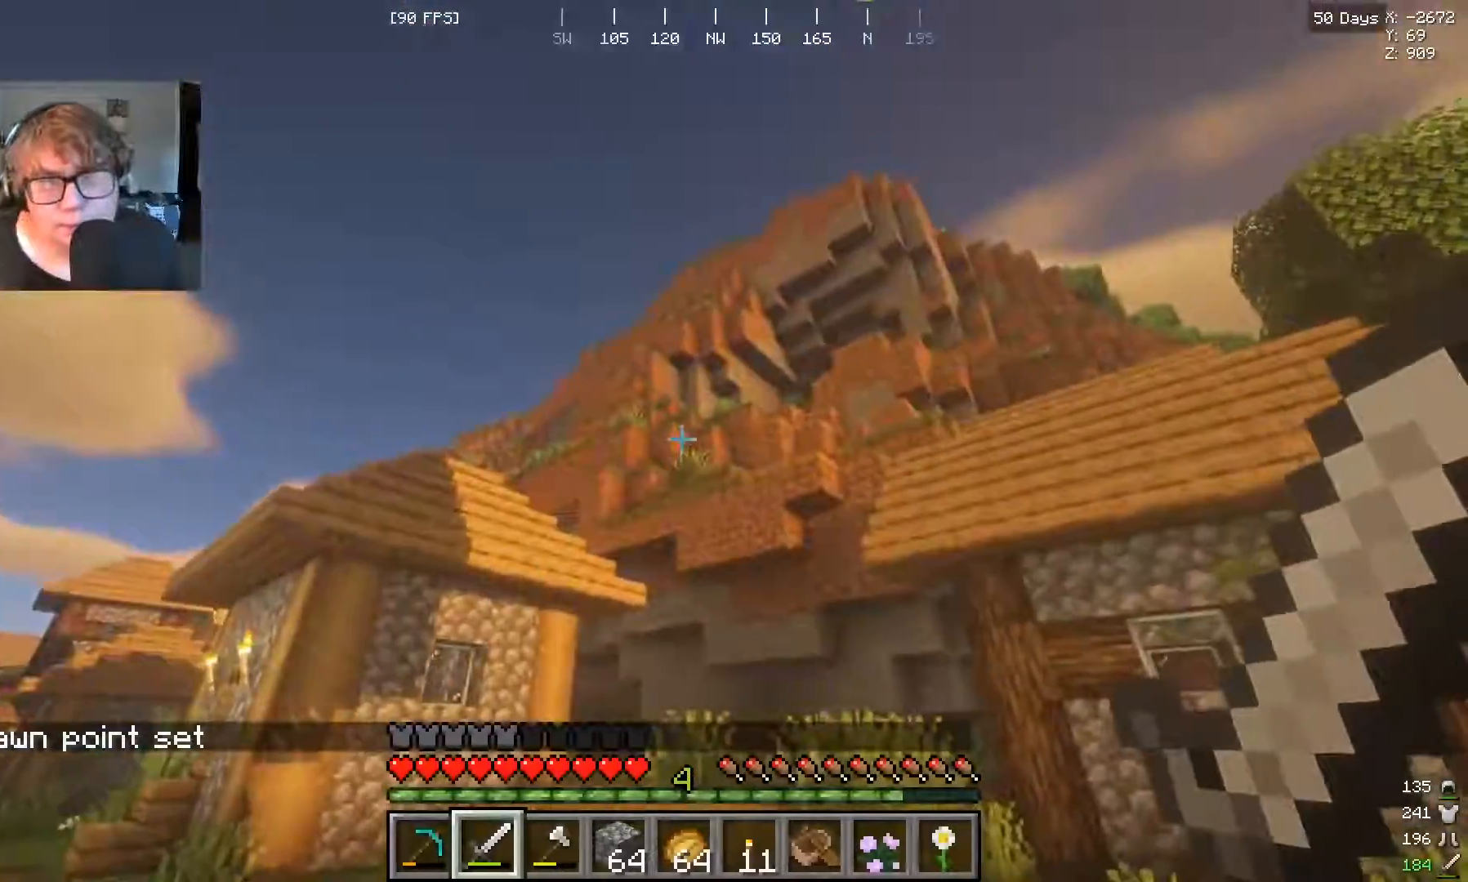
{"keys": ["w"], "mouse": []}
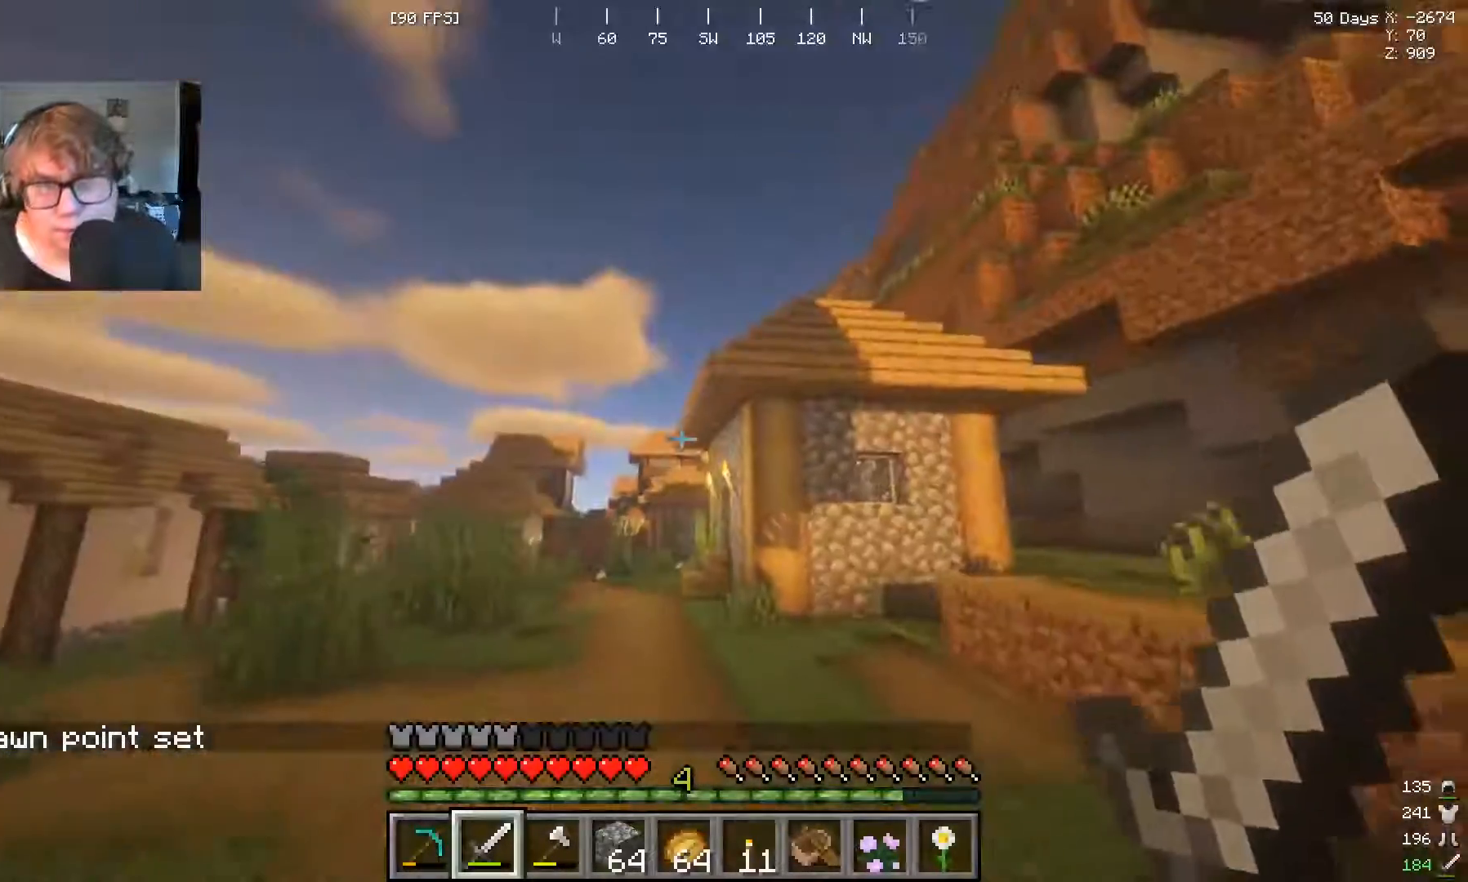
{"keys": ["w"], "mouse": [], "events": []}
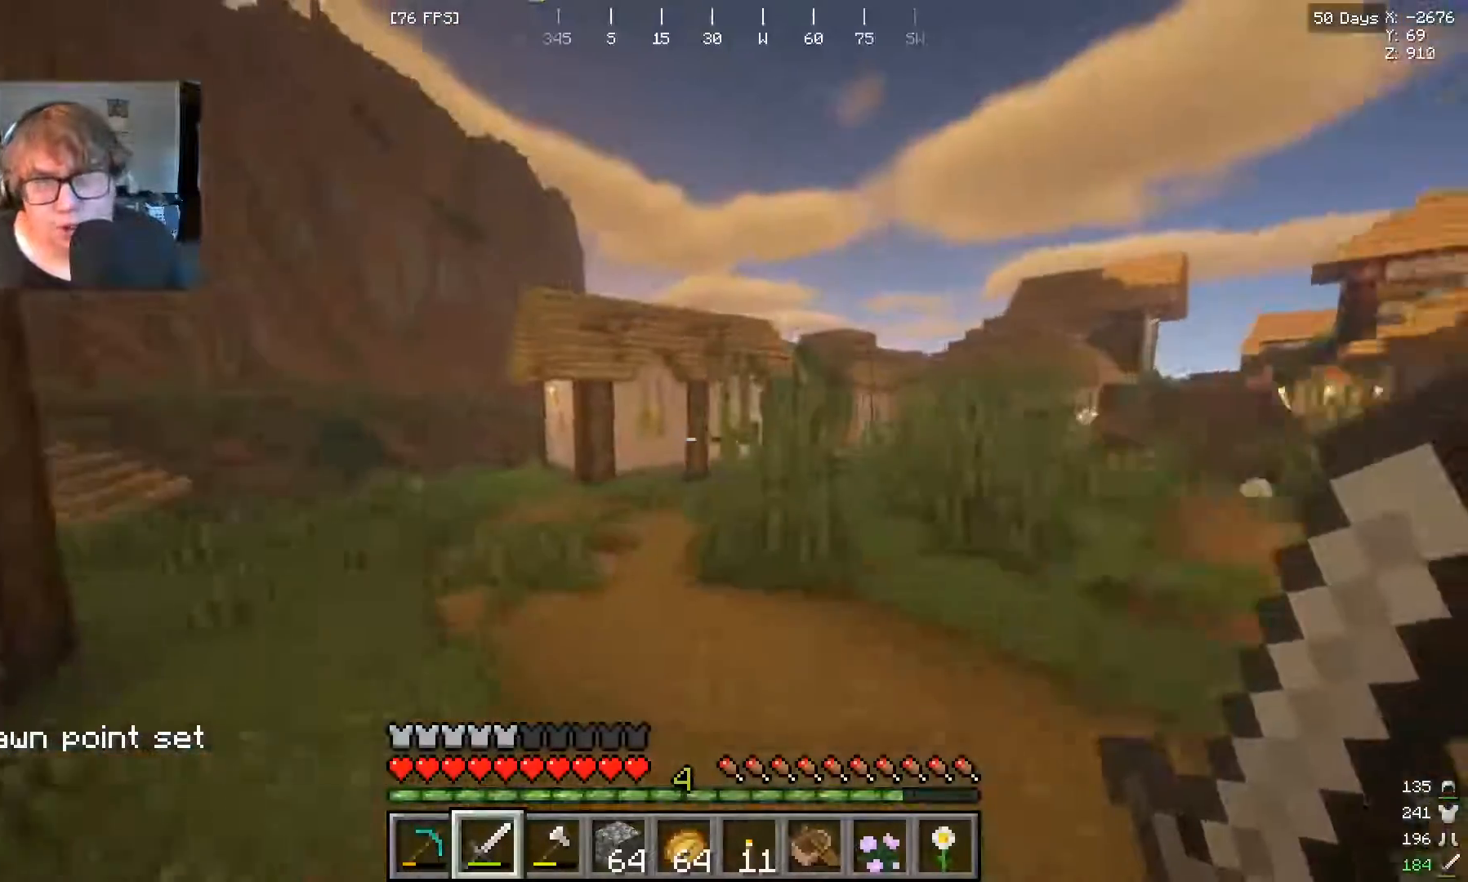
{"keys": ["w"], "mouse": [], "events": []}
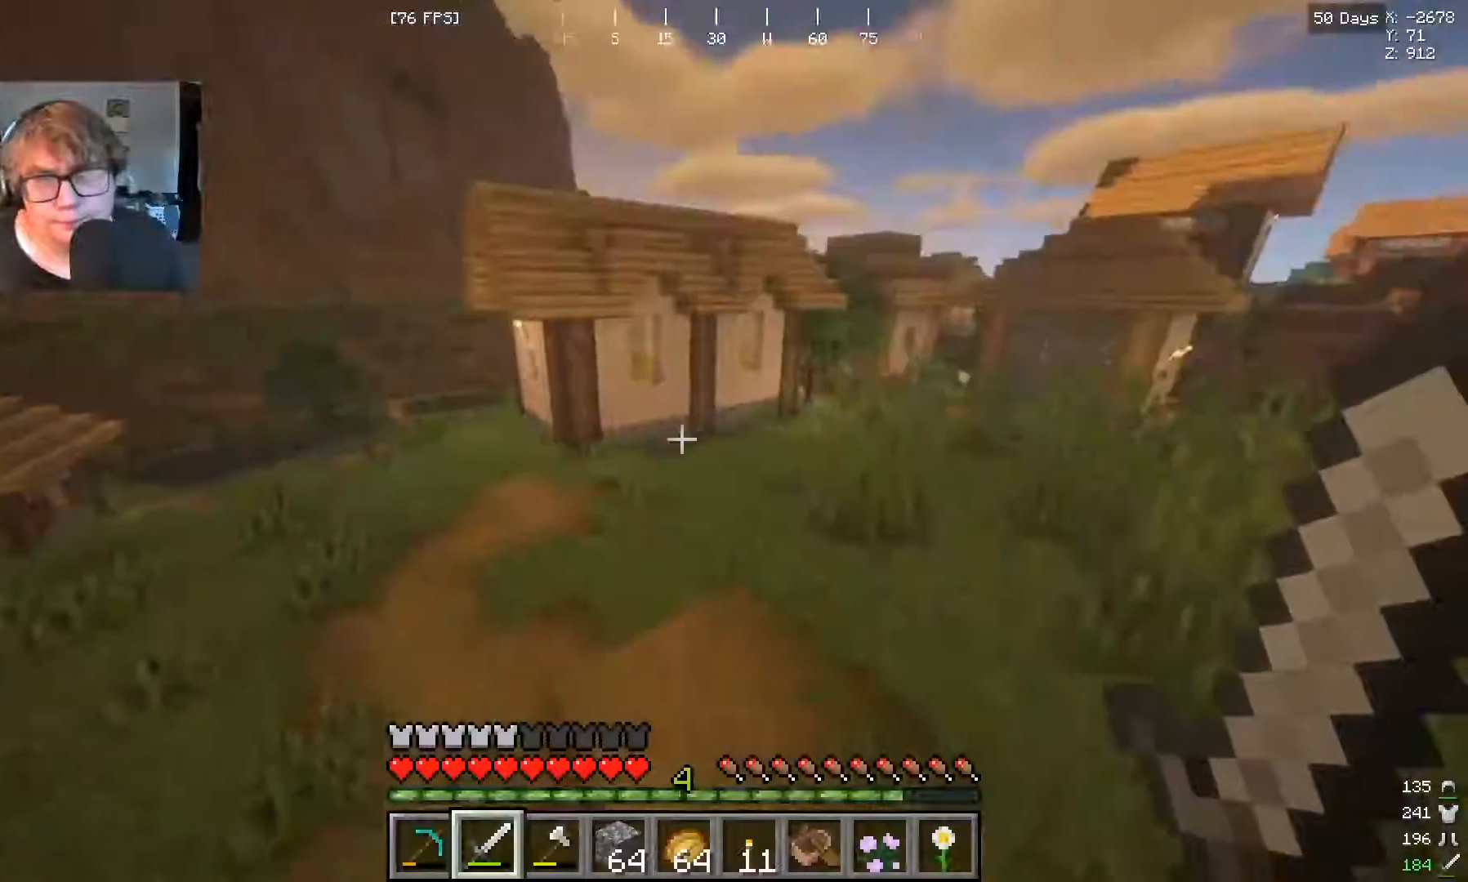
{"keys": ["w"], "mouse": [], "events": []}
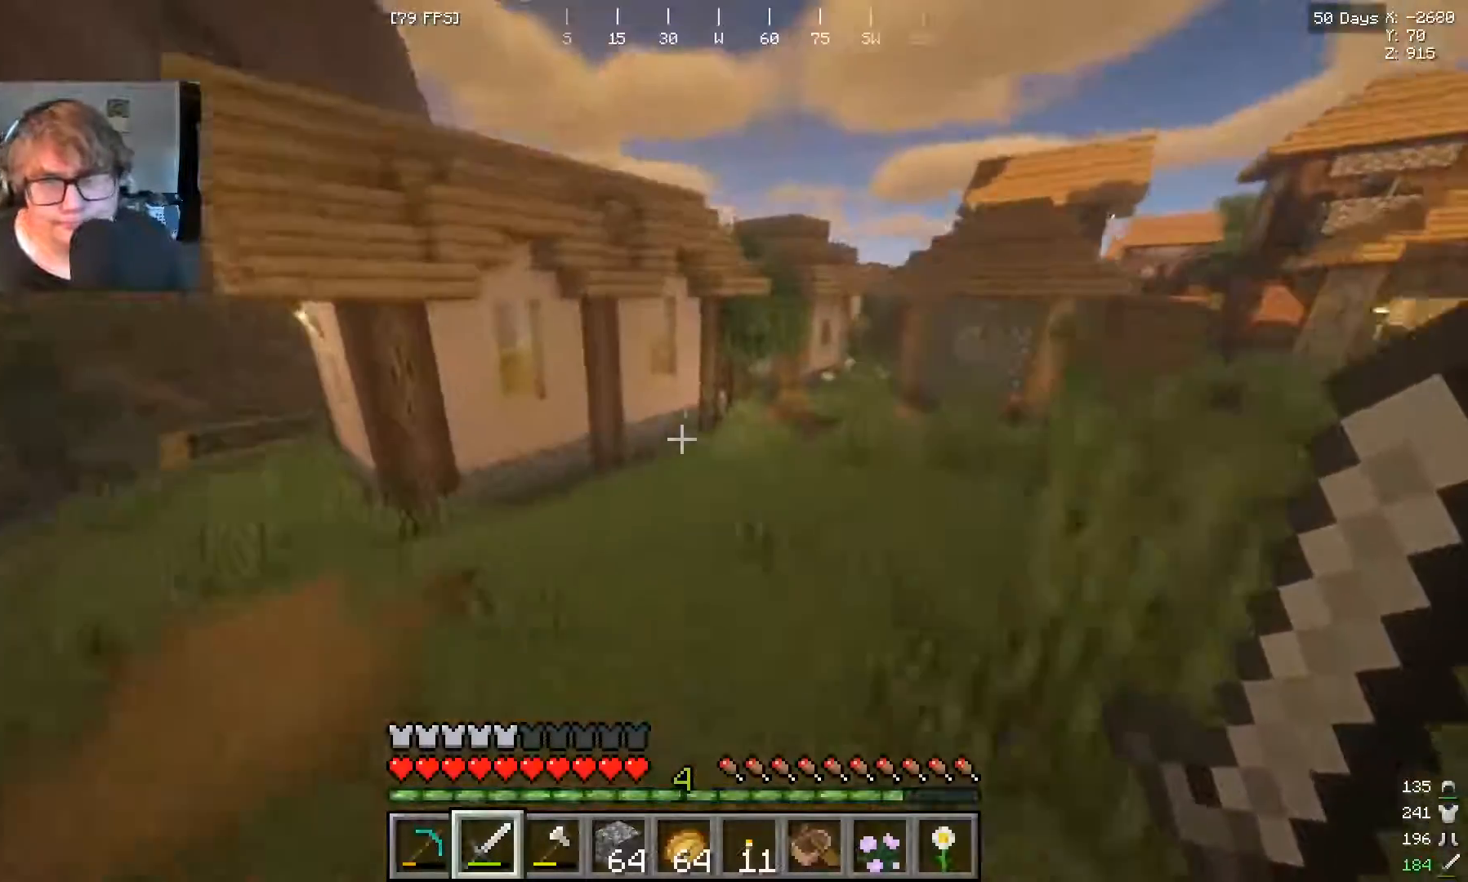
{"keys": ["w"], "mouse": [], "events": []}
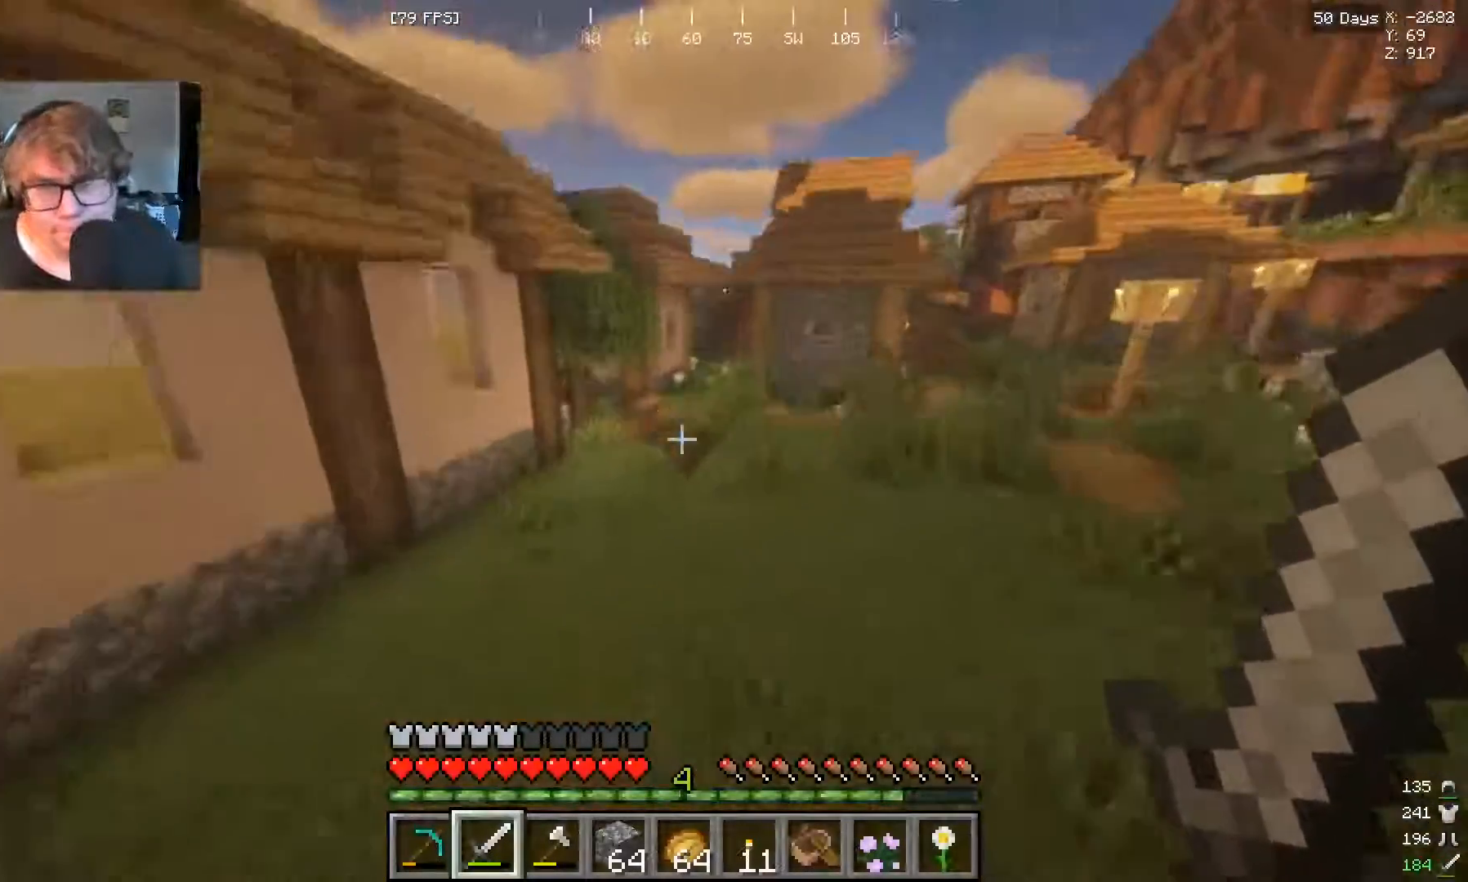
{"keys": ["w"], "mouse": [], "events": []}
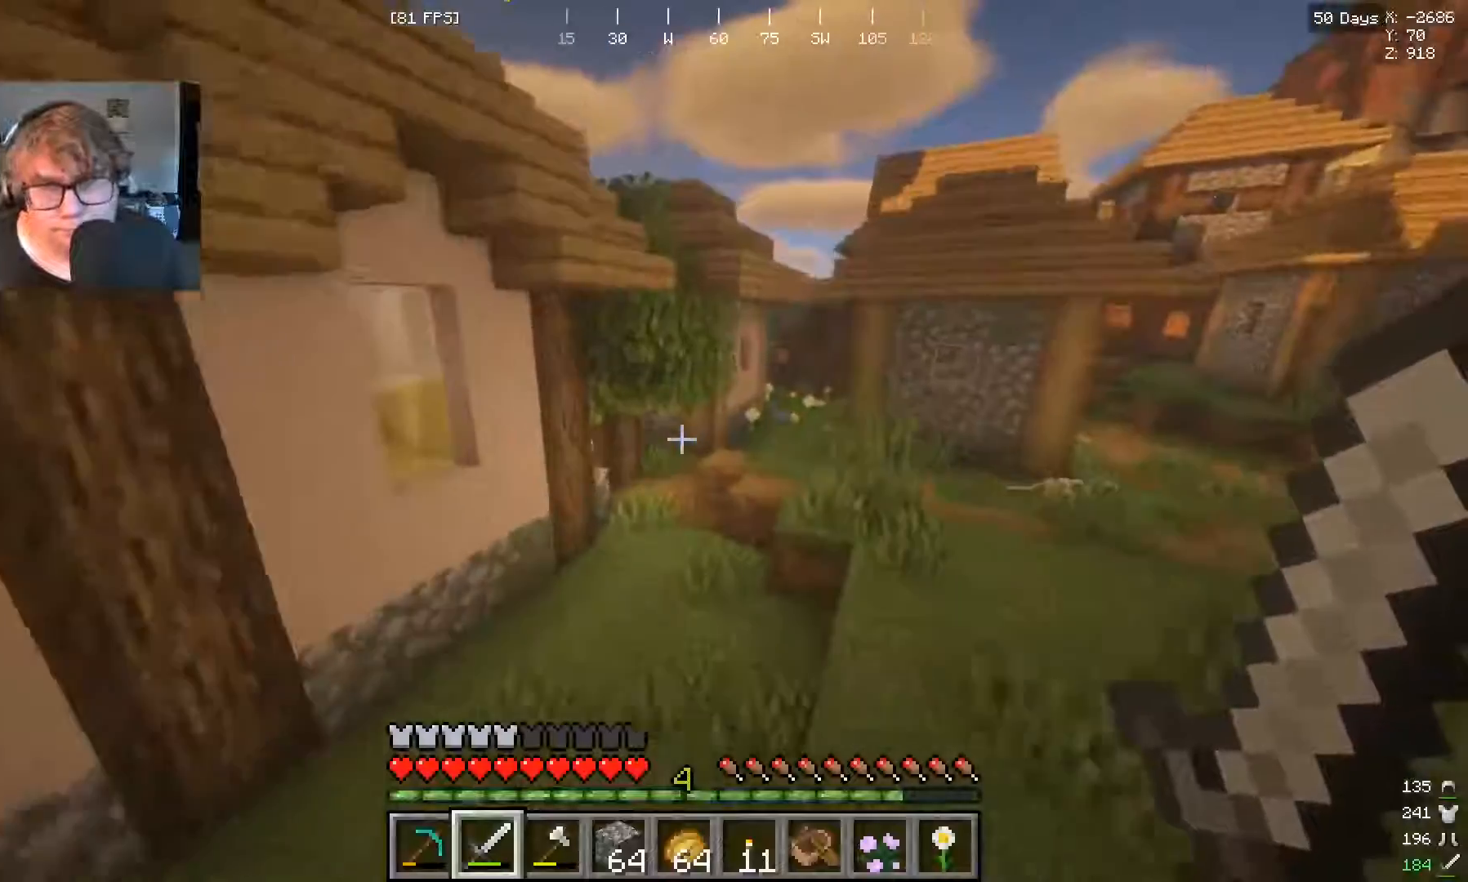
{"keys": ["w"], "mouse": [], "events": []}
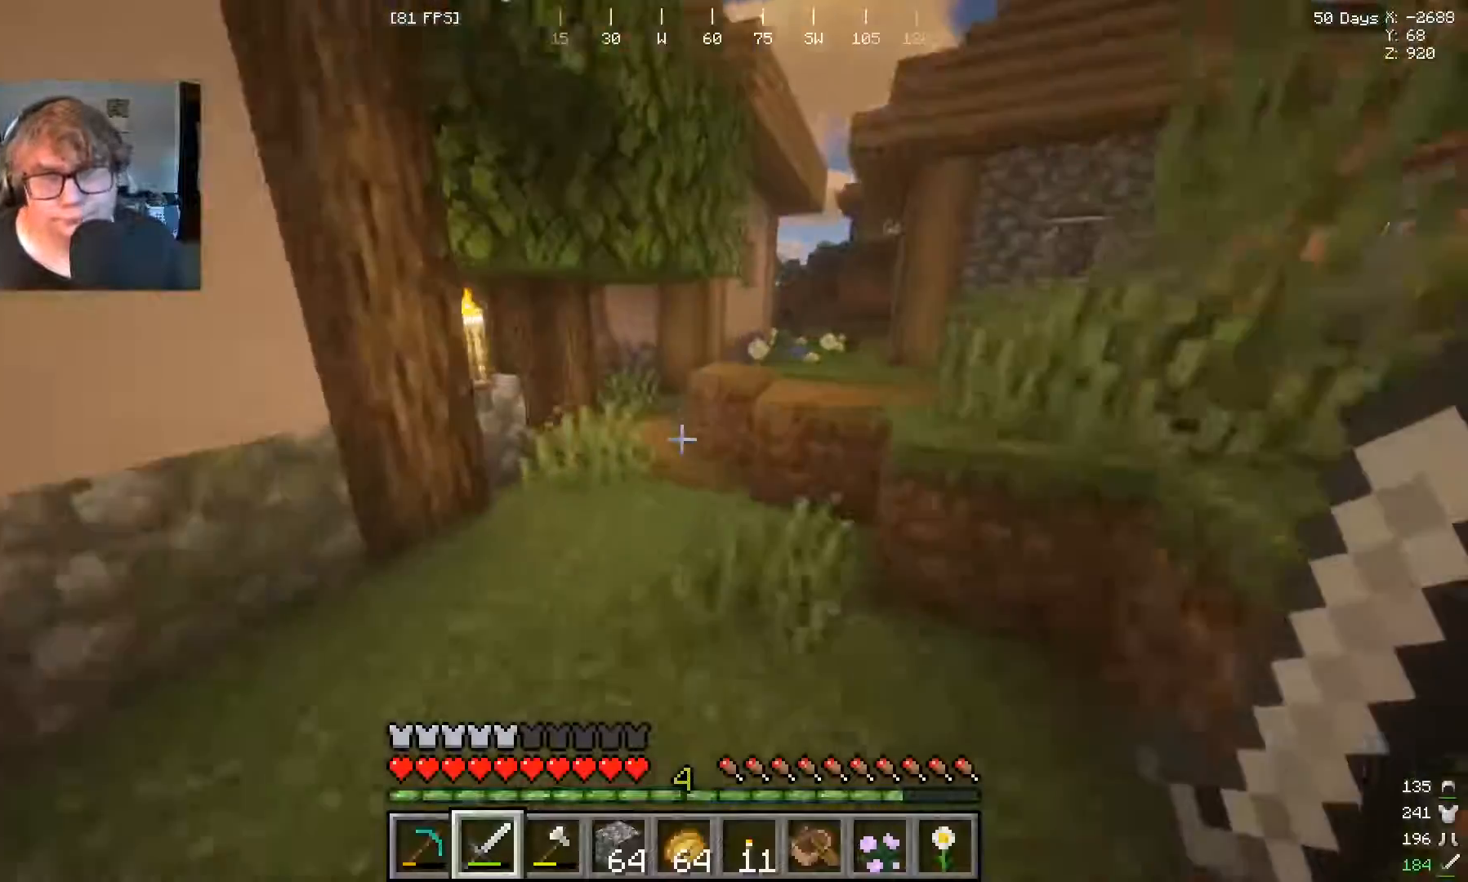
{"keys": ["w"], "mouse": [], "events": []}
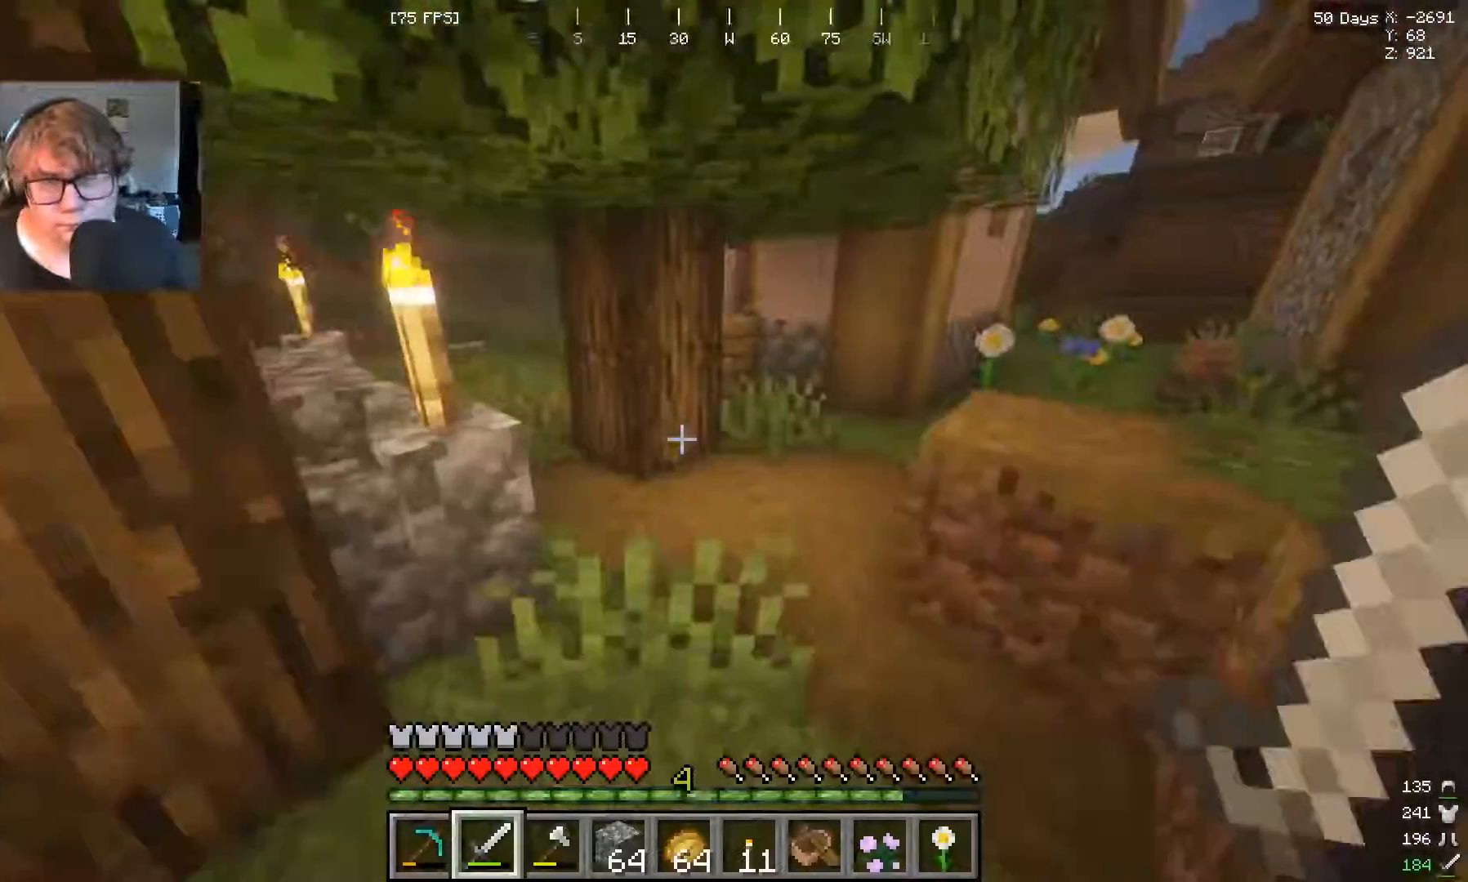
{"keys": ["w"], "mouse": [], "events": []}
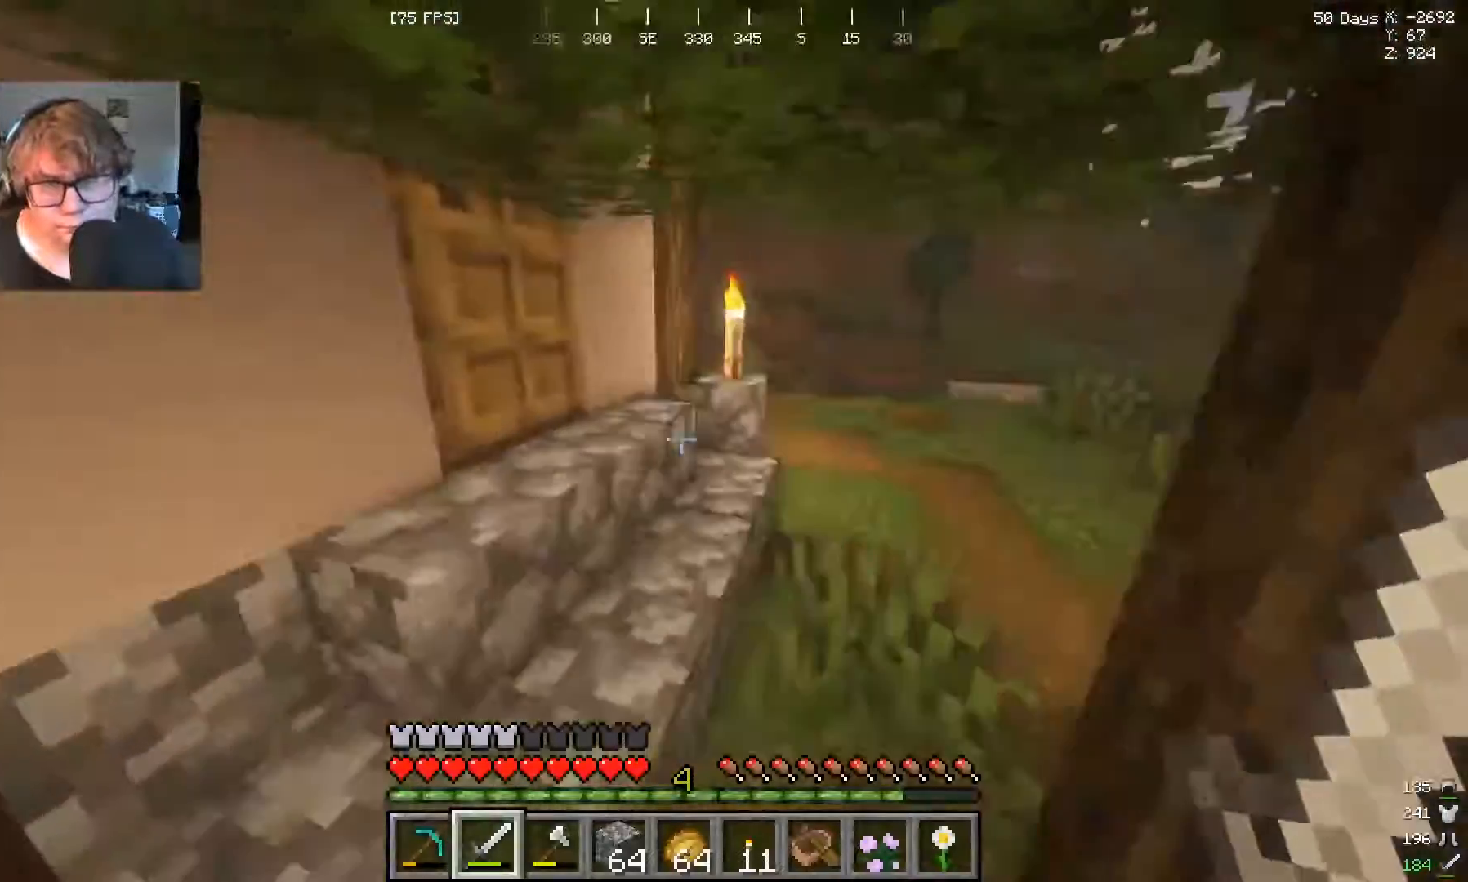
{"keys": [], "mouse": ["right"], "events": [[367, "mouse_right", "down"], [467, "w", "up"]]}
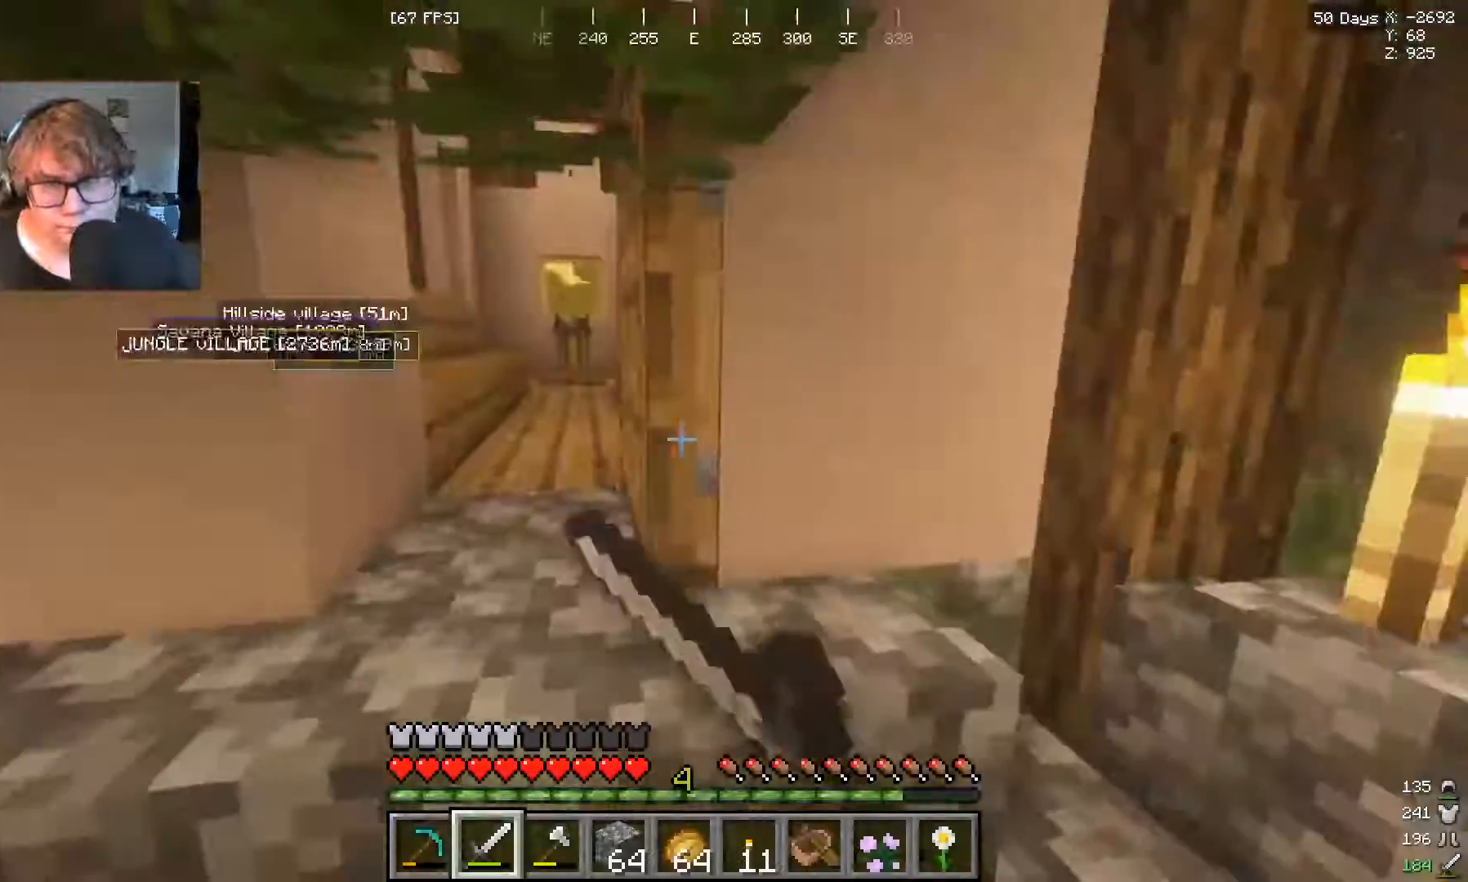
{"keys": [], "mouse": ["left"], "events": [[33, "mouse_right", "up"], [367, "mouse_left", "down"]]}
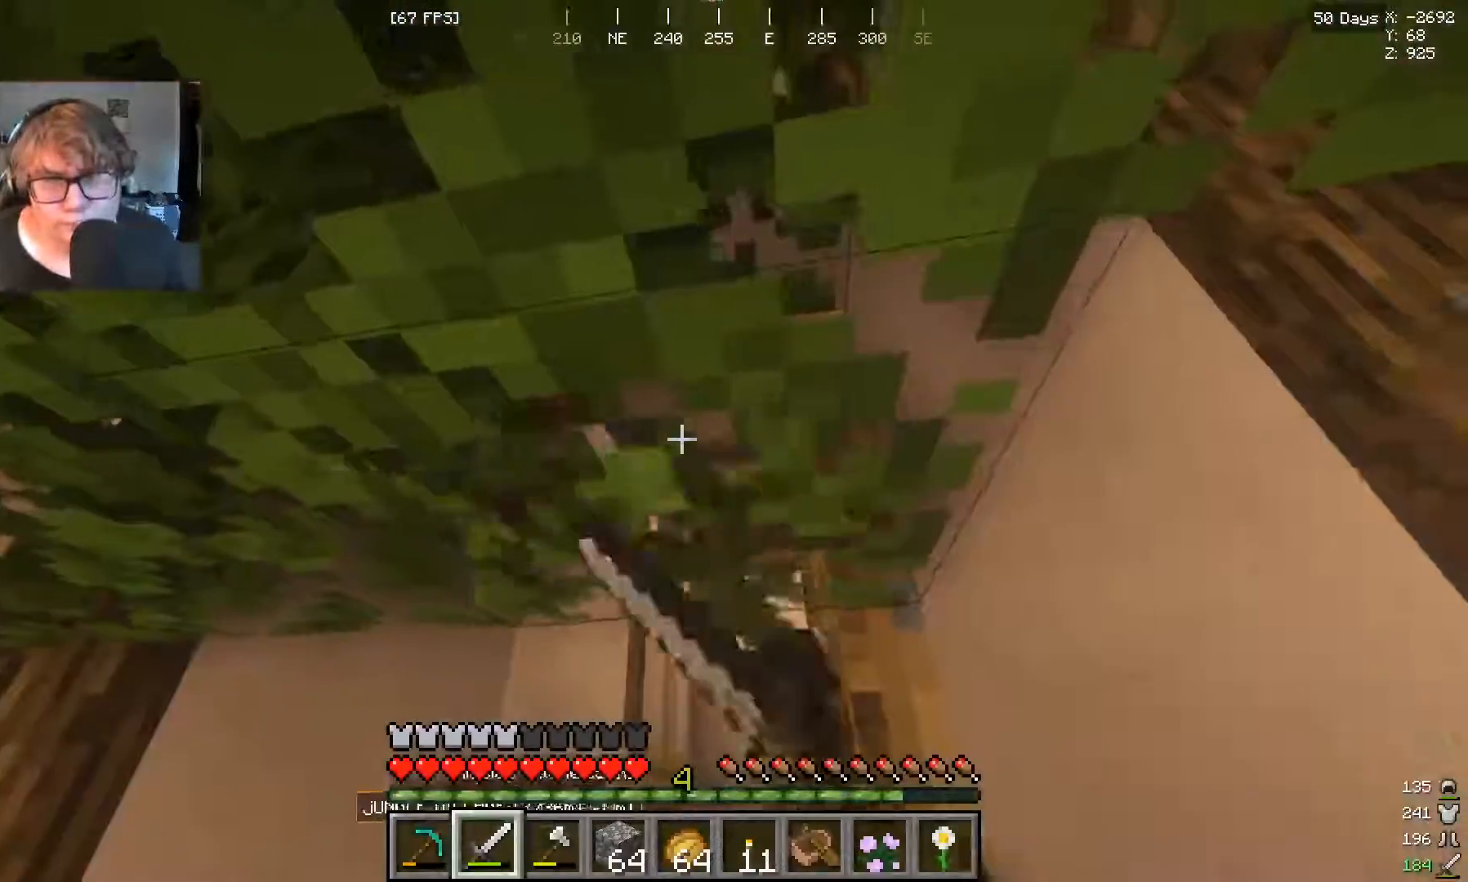
{"keys": [], "mouse": ["left"], "events": [[300, "w", "down"], [367, "mouse_left", "up"], [433, "w", "up"], [500, "mouse_left", "down"]]}
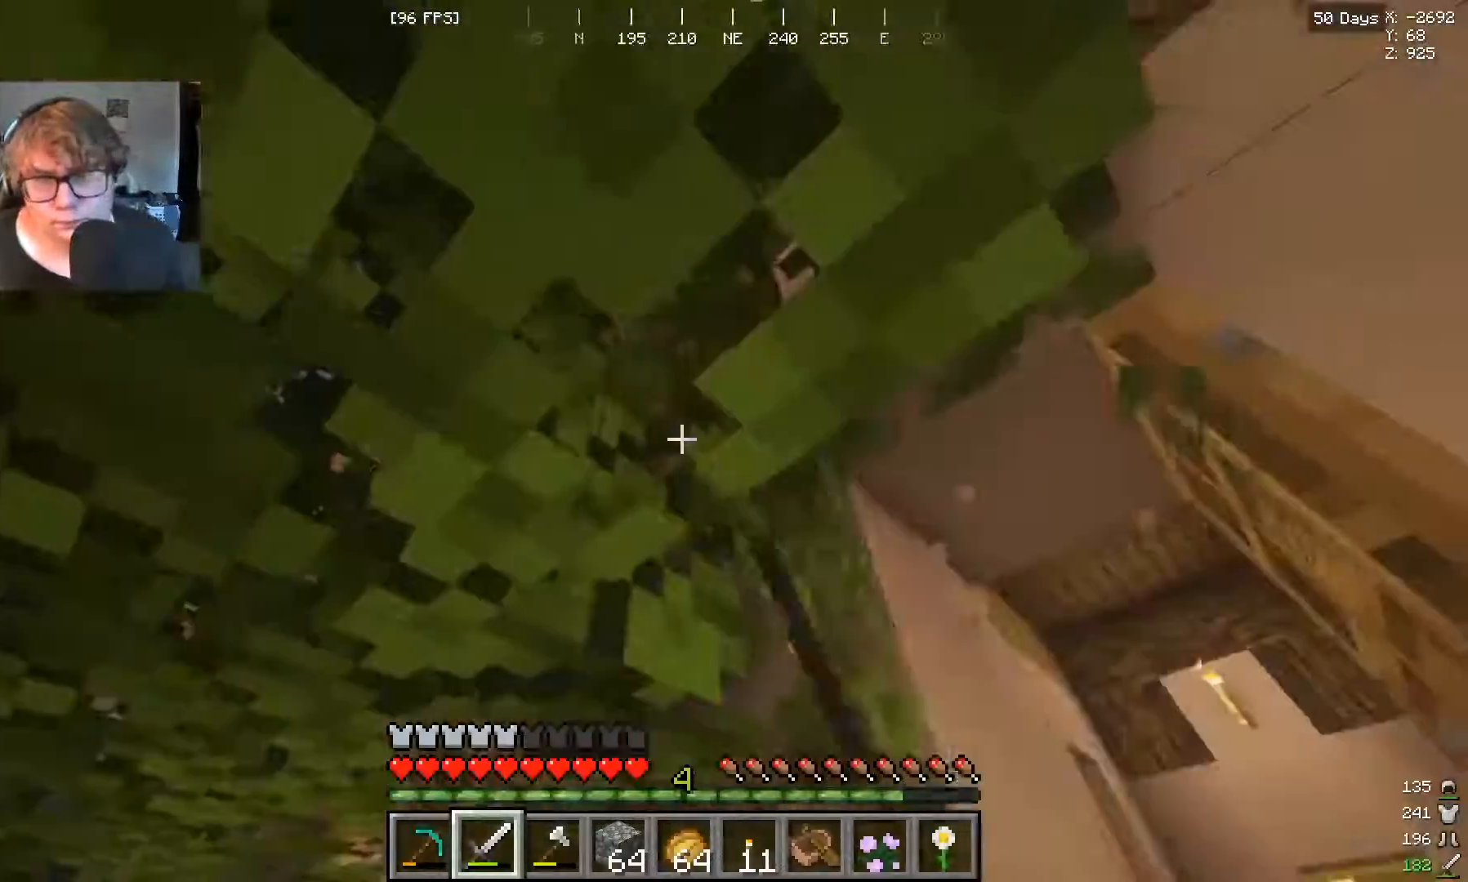
{"keys": [], "mouse": ["left"], "events": []}
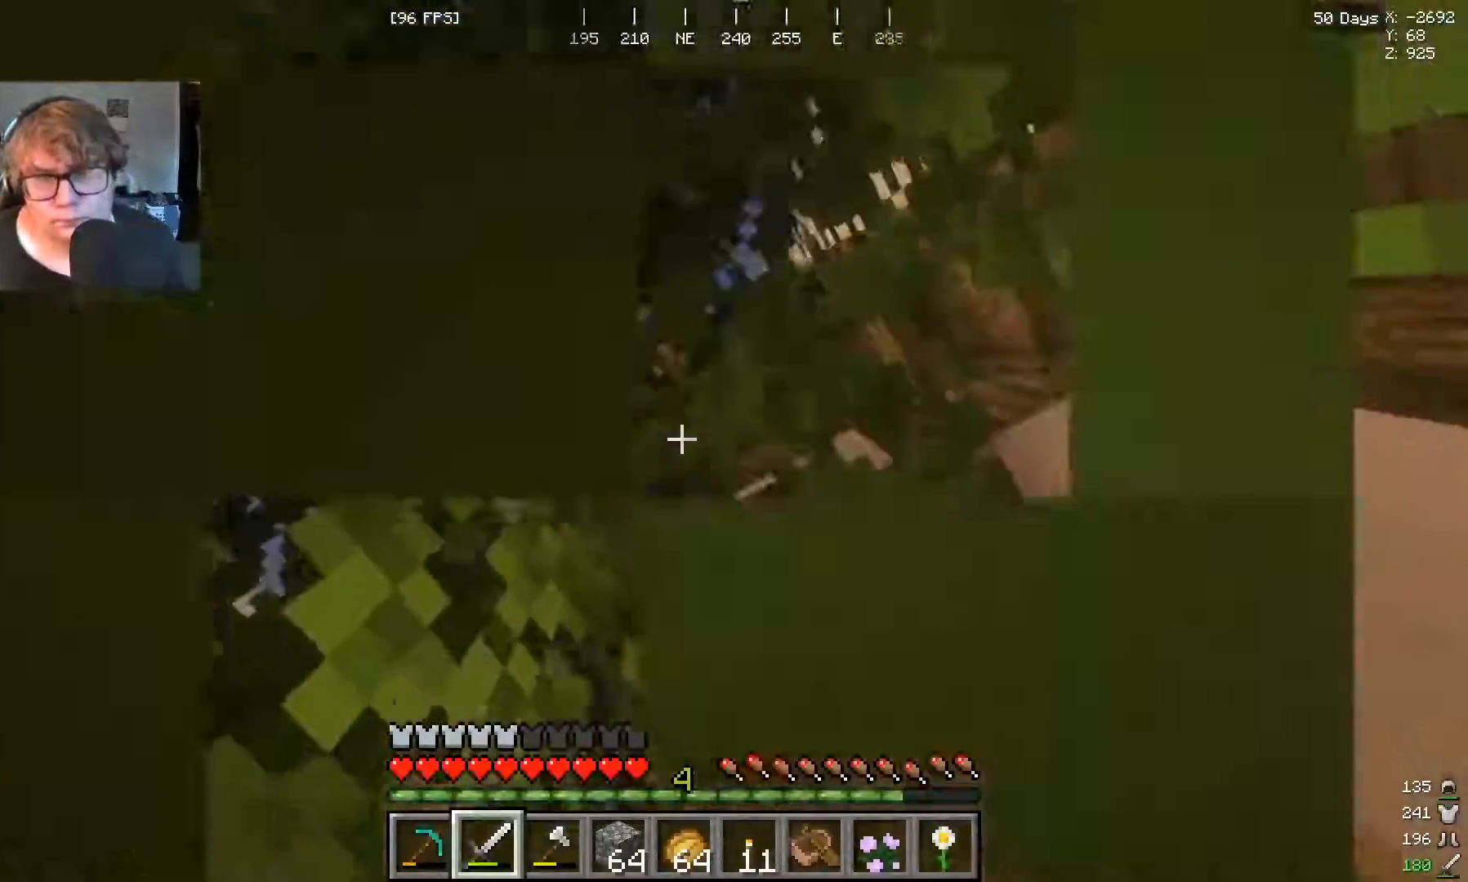
{"keys": ["w"], "mouse": [], "events": [[67, "mouse_left", "up"], [100, "w", "down"]]}
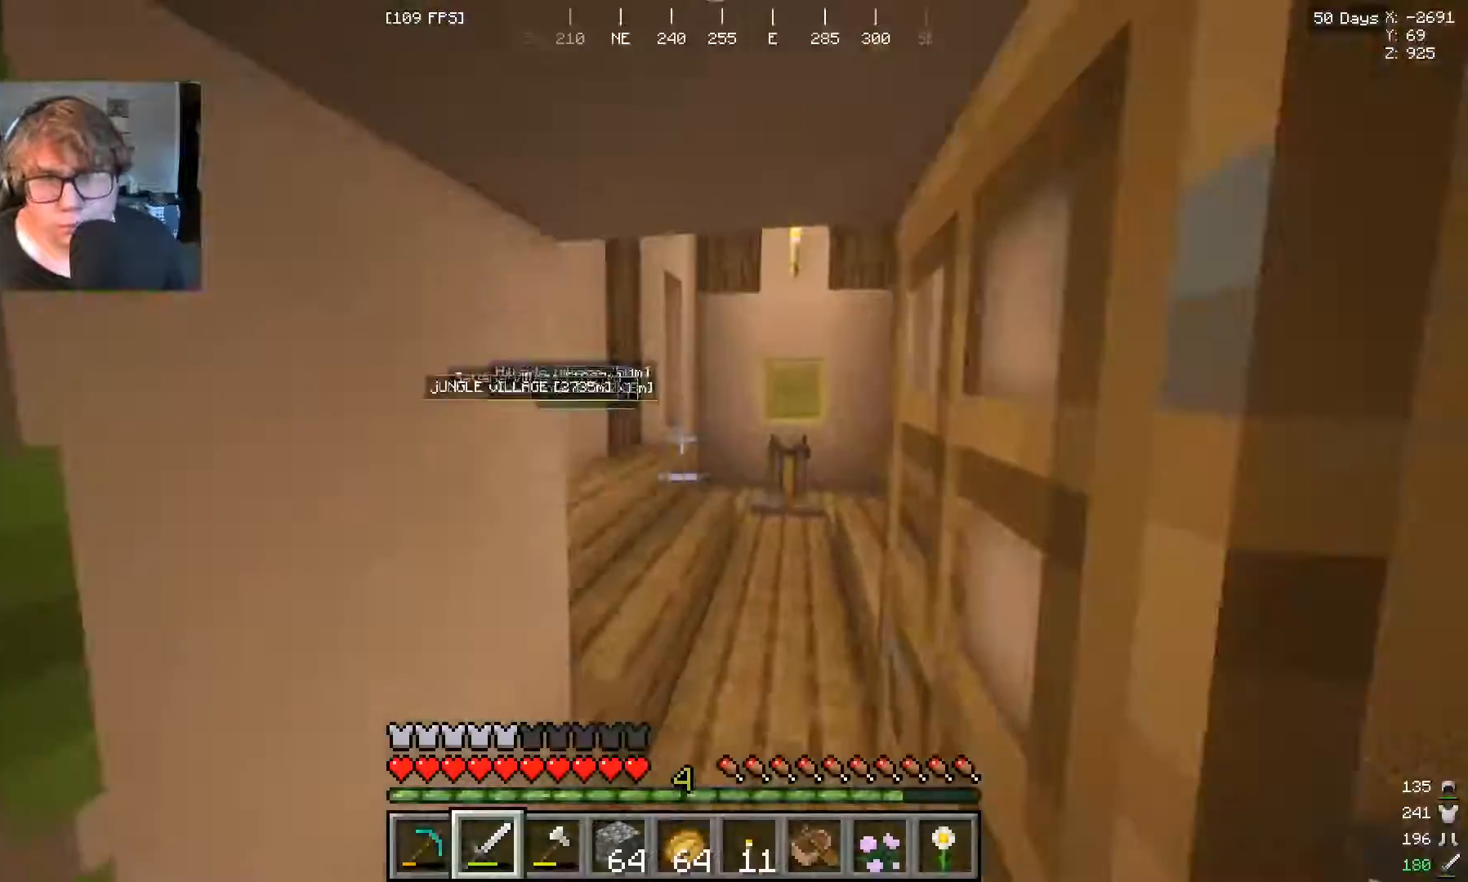
{"keys": ["w"], "mouse": [], "events": []}
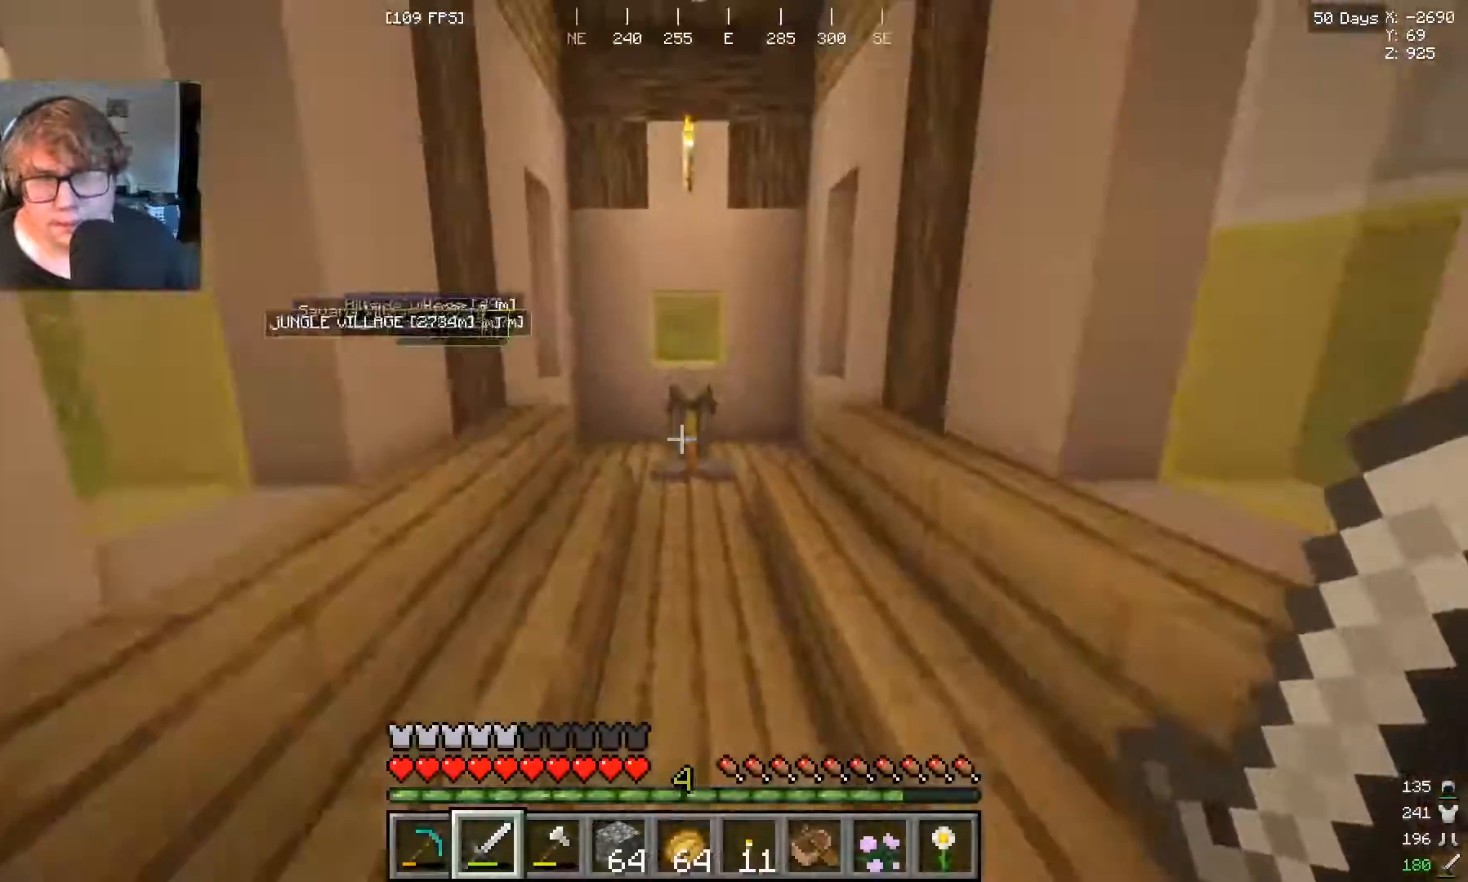
{"keys": ["w"], "mouse": ["left"], "events": [[233, "mouse_left", "down"]]}
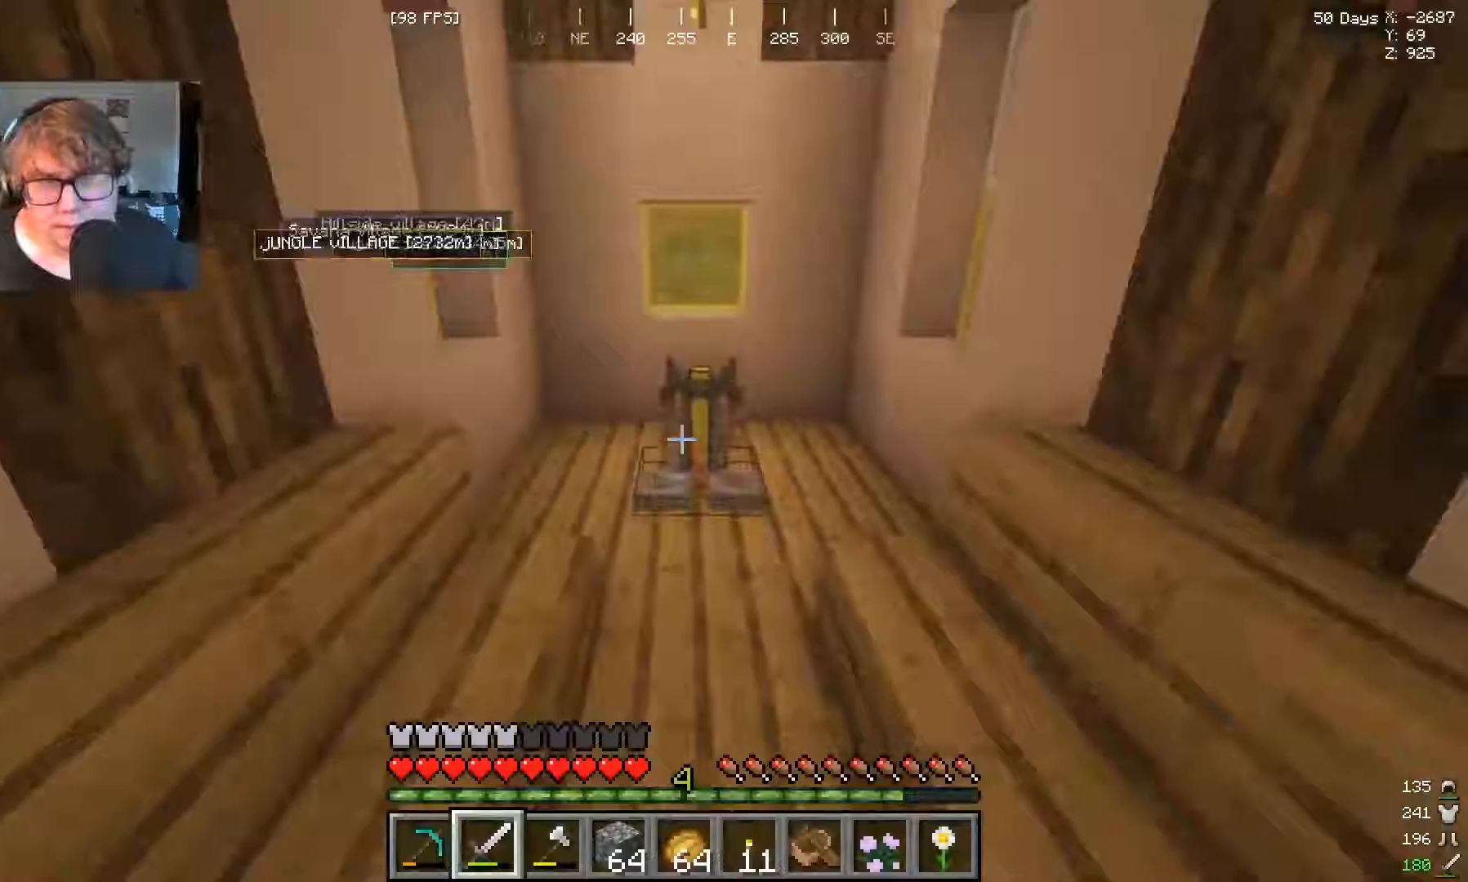
{"keys": [], "mouse": [], "events": [[200, "w", "up"], [500, "mouse_left", "up"]]}
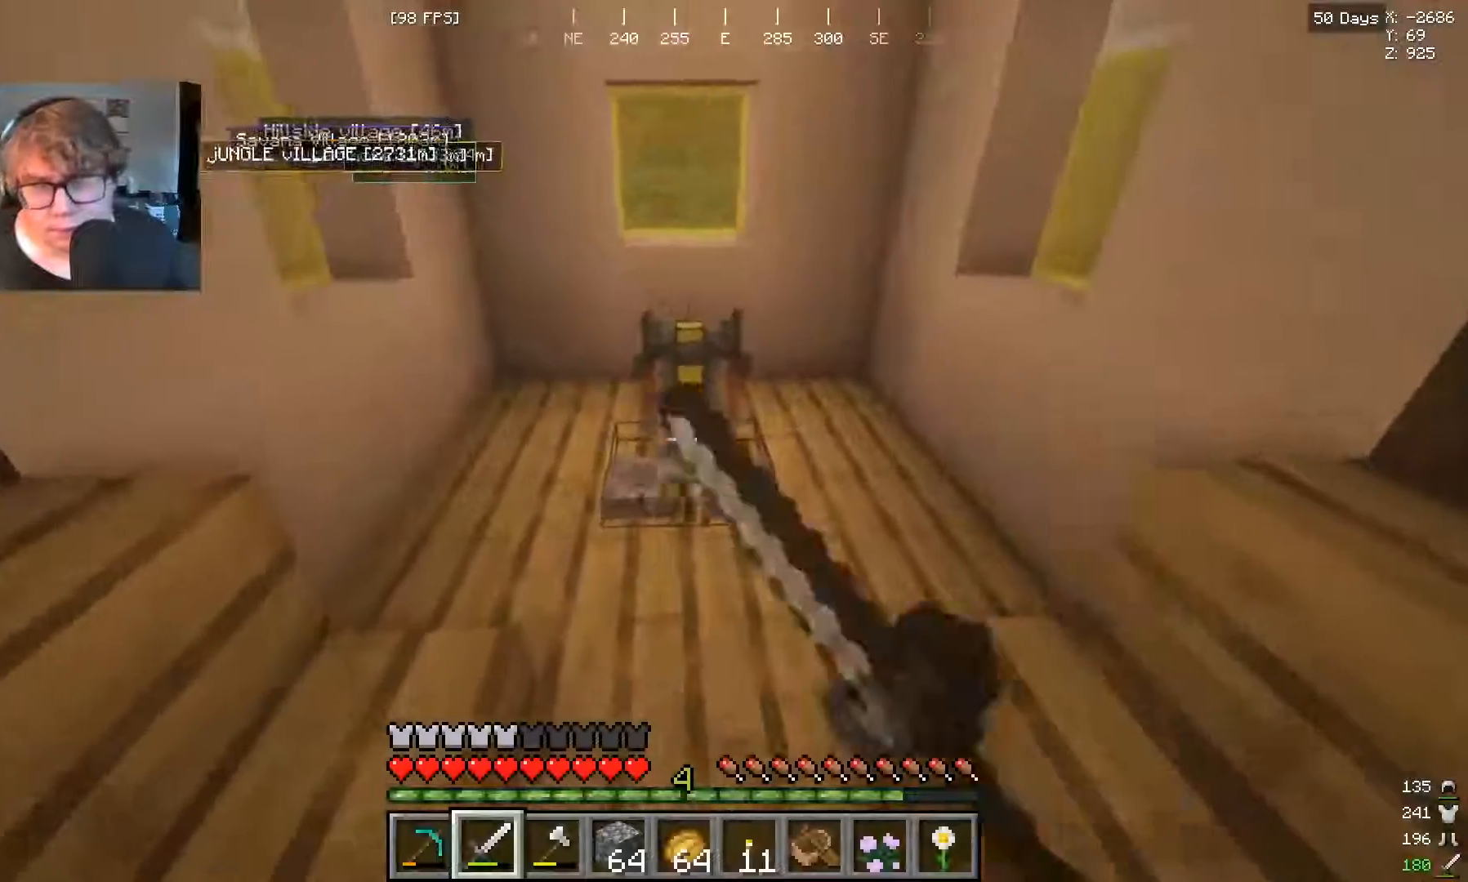
{"keys": [], "mouse": [], "events": []}
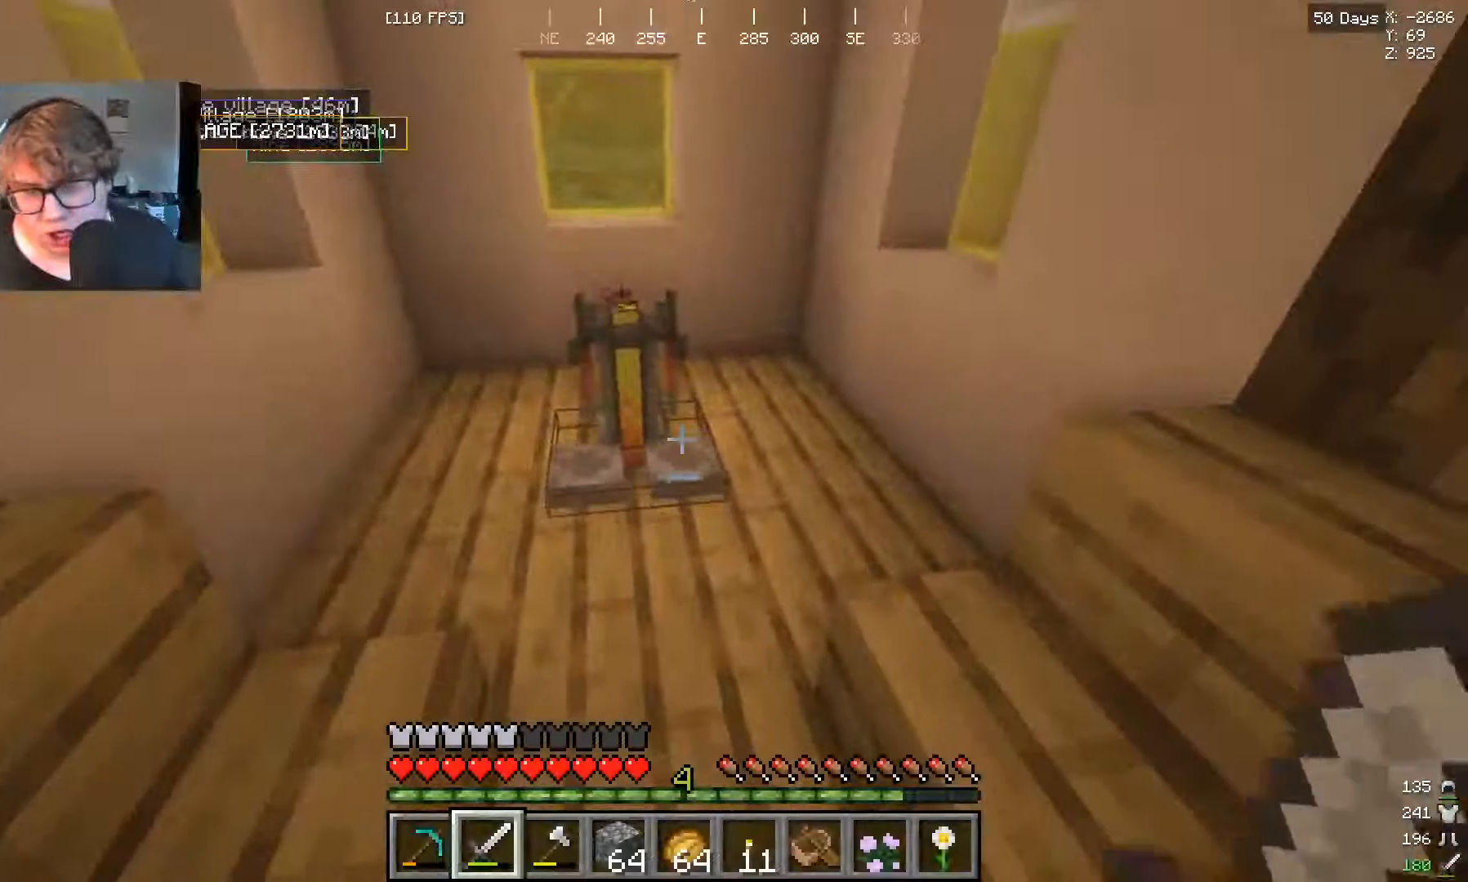
{"keys": [], "mouse": ["left"], "events": [[500, "mouse_left", "down"]]}
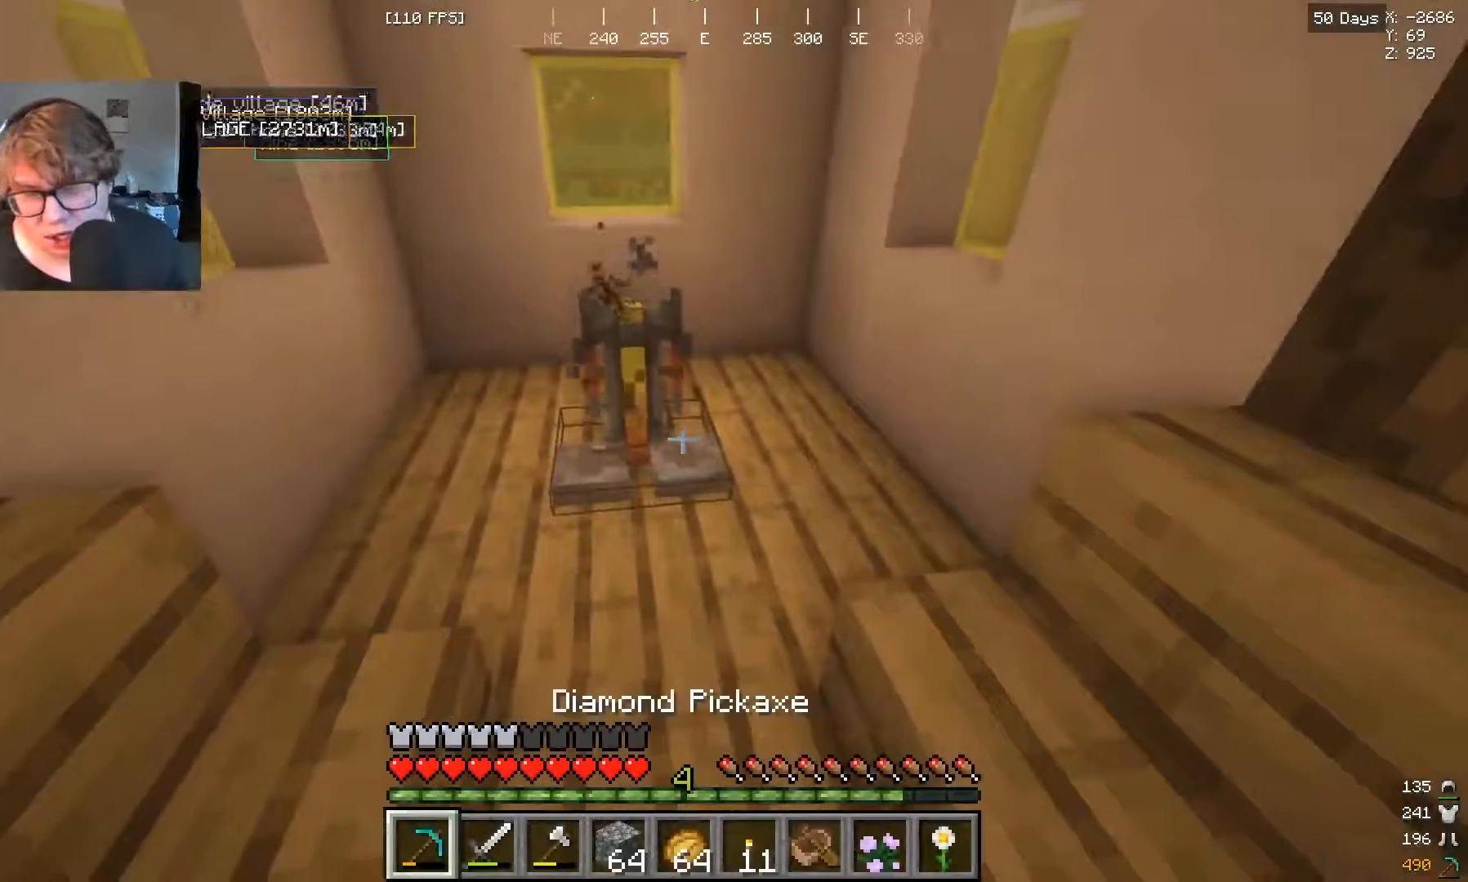
{"keys": ["w"], "mouse": [], "events": [[333, "w", "down"], [367, "mouse_left", "up"]]}
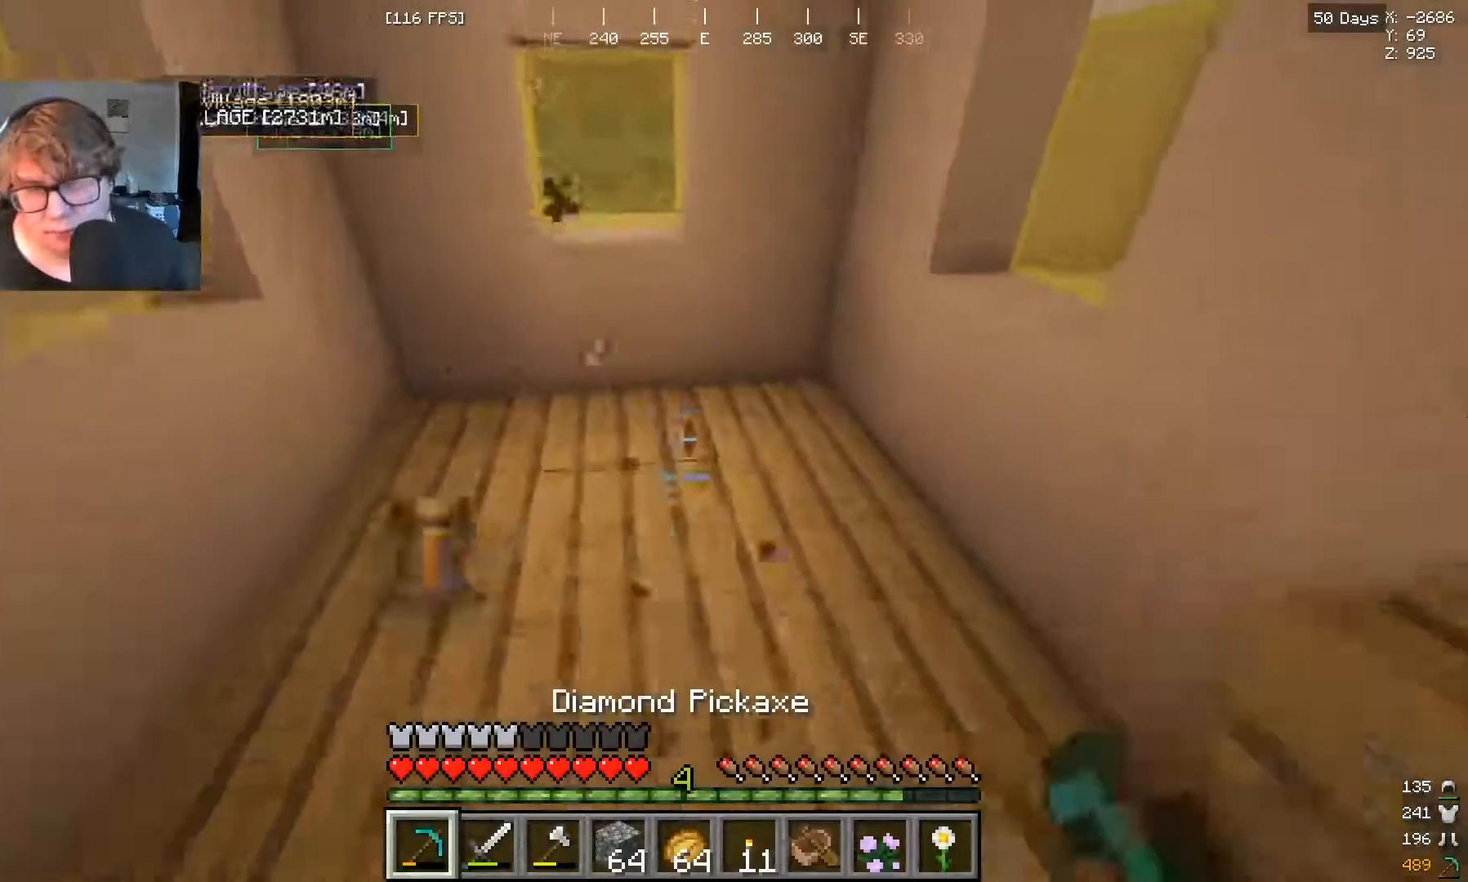
{"keys": [], "mouse": [], "events": [[300, "w", "up"]]}
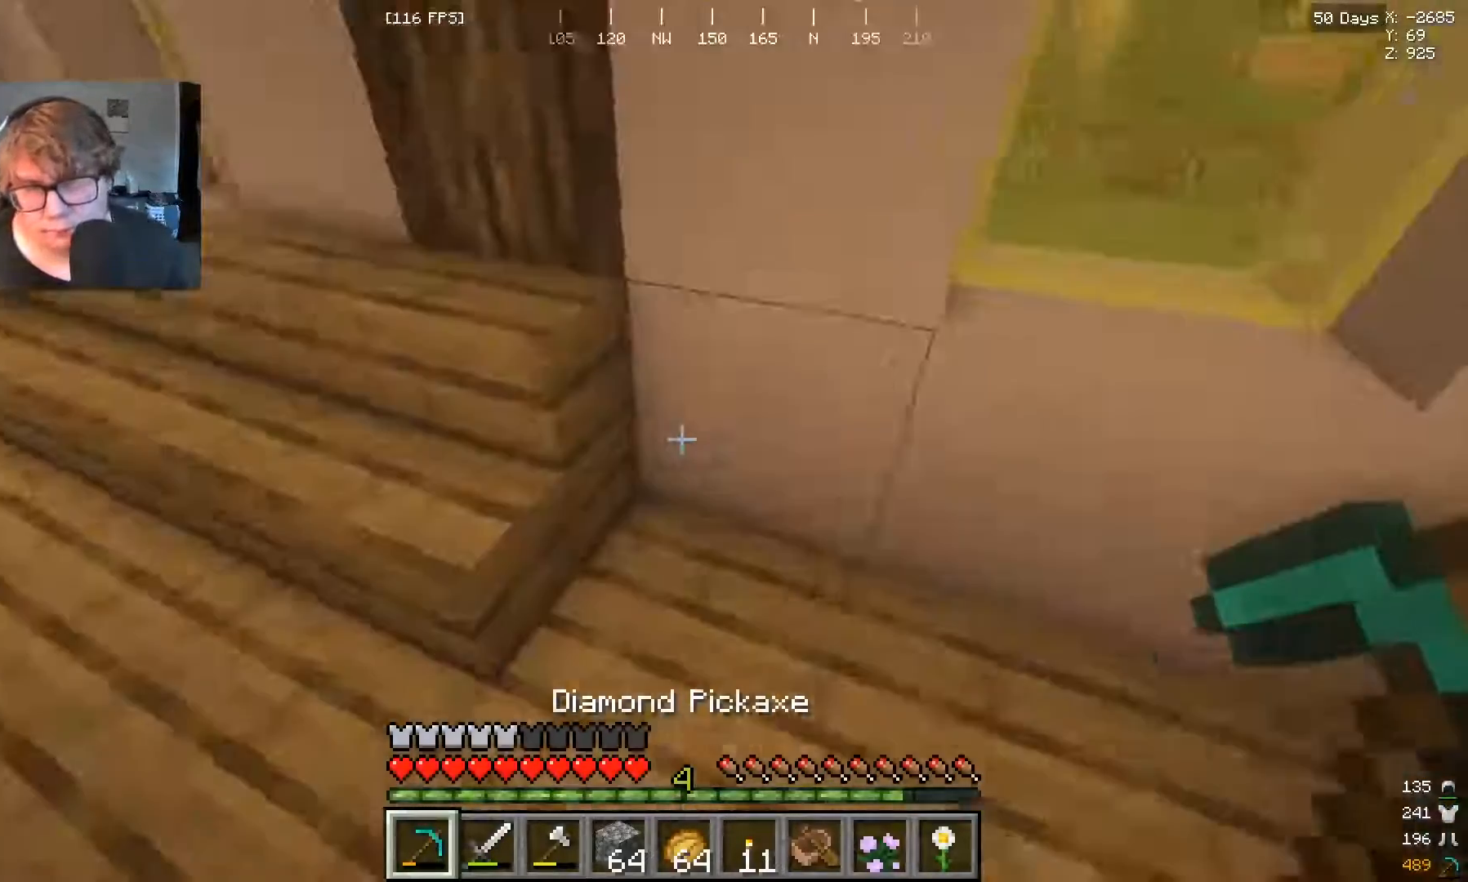
{"keys": [], "mouse": [], "events": []}
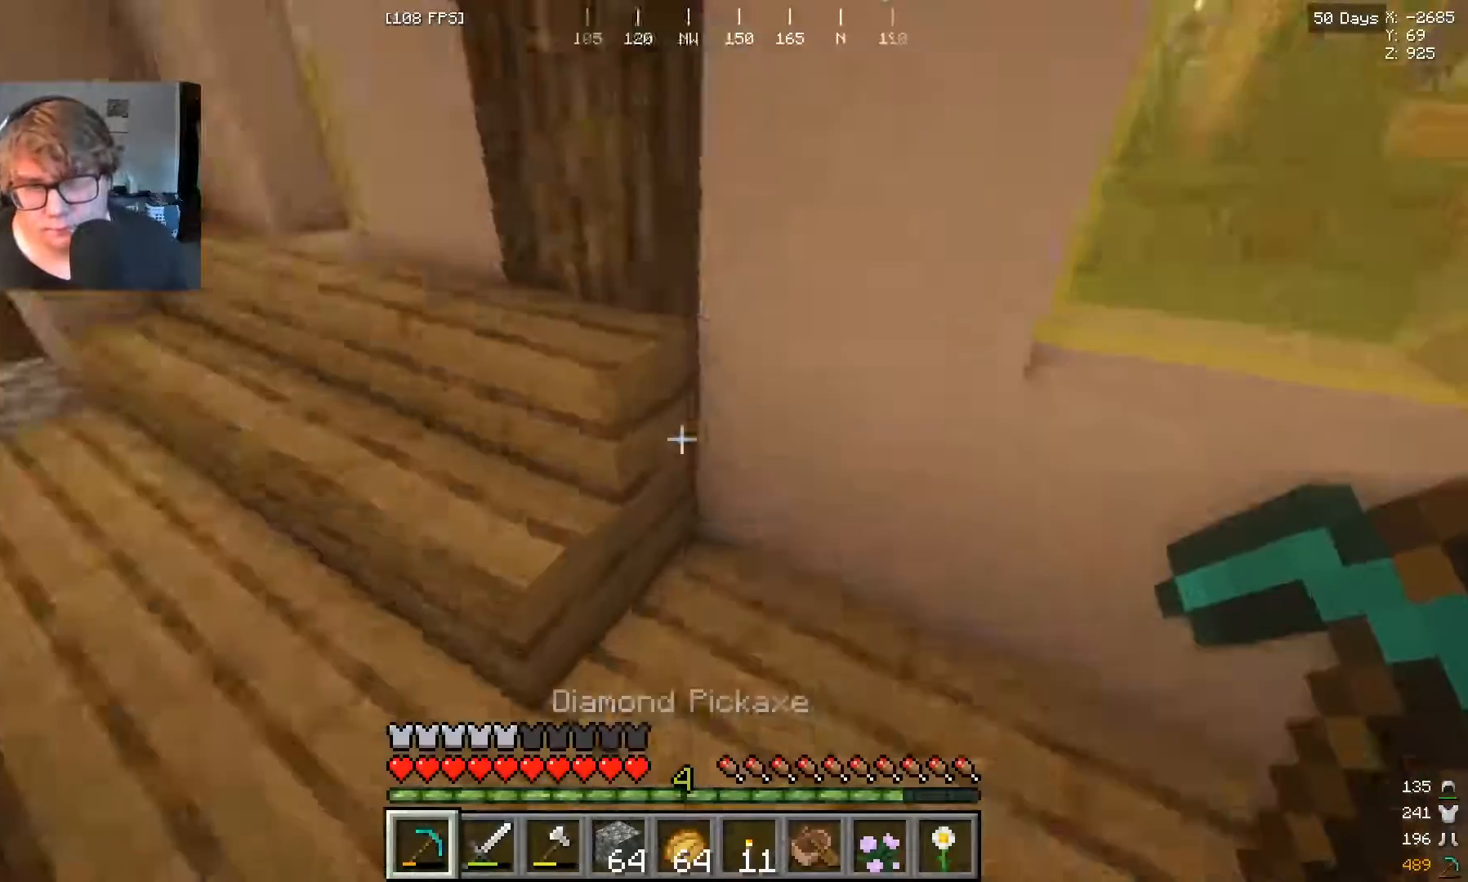
{"keys": ["w"], "mouse": [], "events": [[67, "w", "down"], [200, "w", "up"], [267, "w", "down"]]}